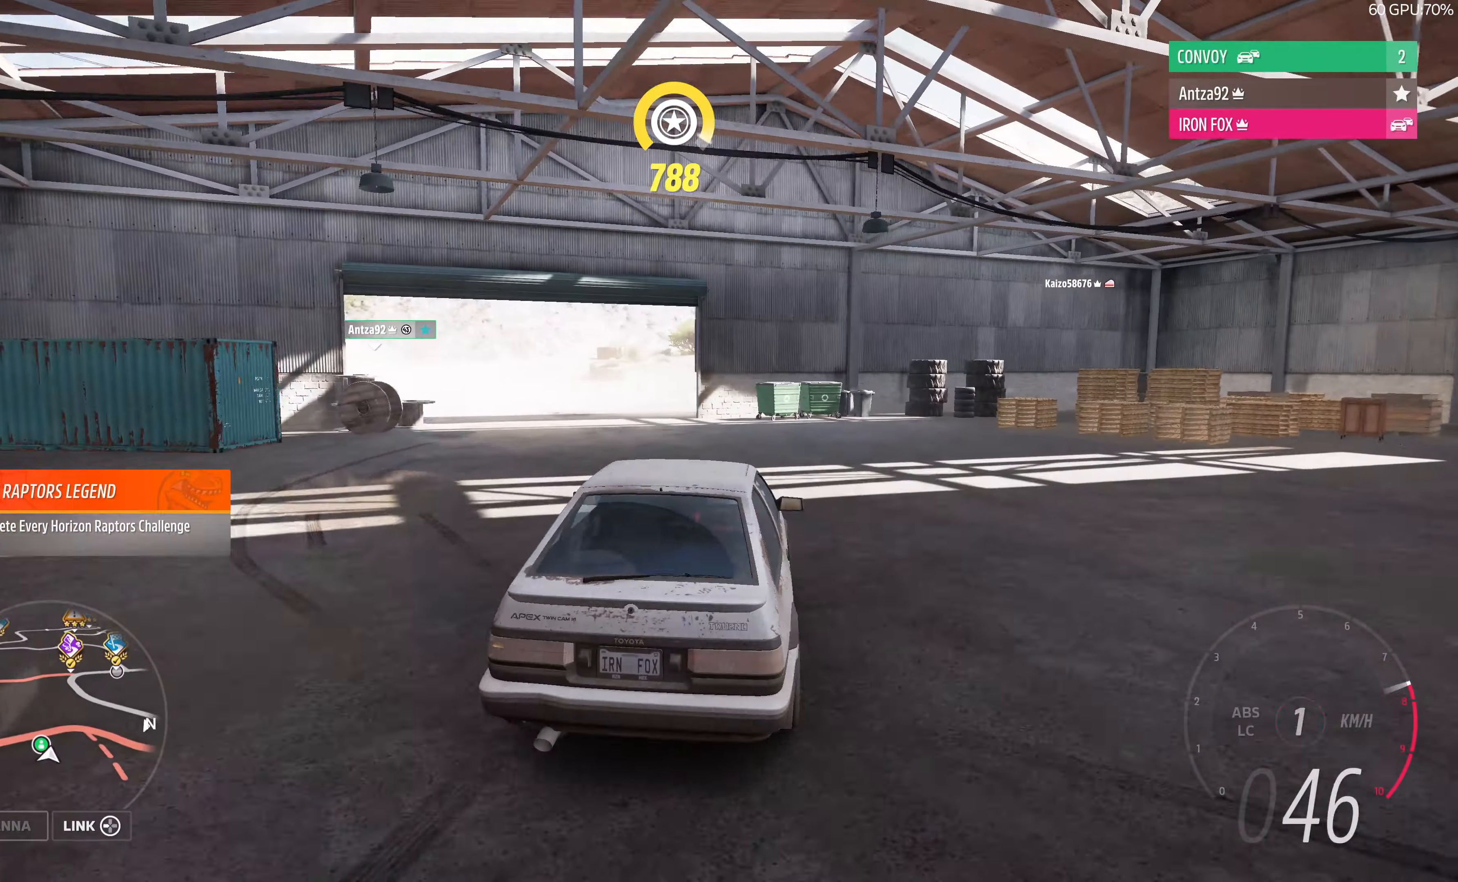
Gameplay with a controller (PlayStation layout); each line is a JSON object with the inputs held at the frame after it. "events" lists button and stick changes between this image and that frame as [ms after this image, input, new state], when the widget could be followed in between.
{"buttons": ["R2"], "left_stick": "up-right", "right_stick": "up", "events": [[133, "left_stick", "up-right"]]}
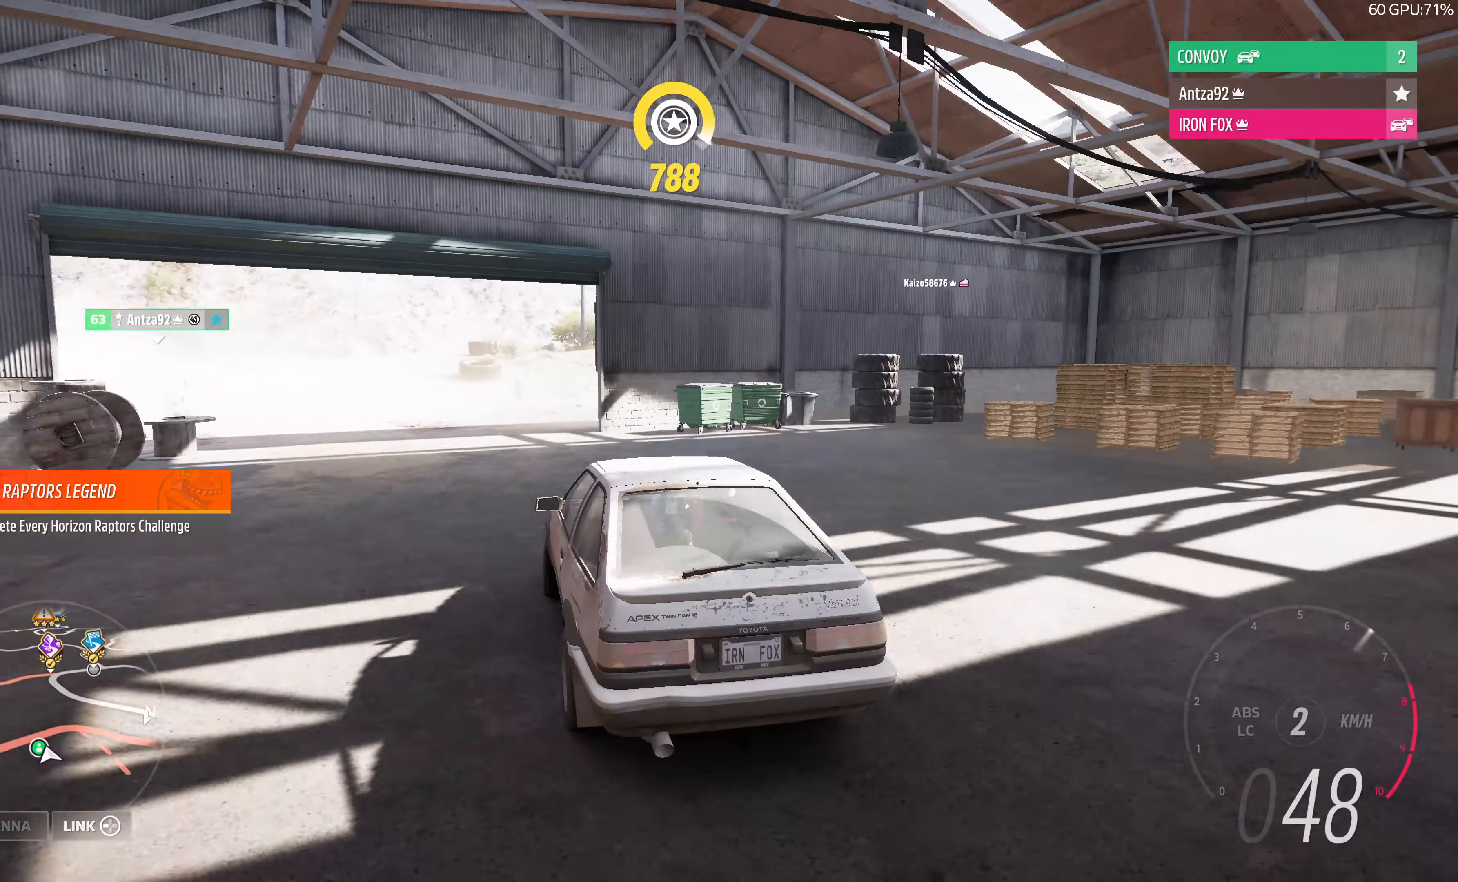
{"buttons": ["CROSS", "R2"], "left_stick": "left", "right_stick": "up", "events": [[33, "left_stick", "up-left"], [233, "left_stick", "left"], [400, "CROSS", "down"]]}
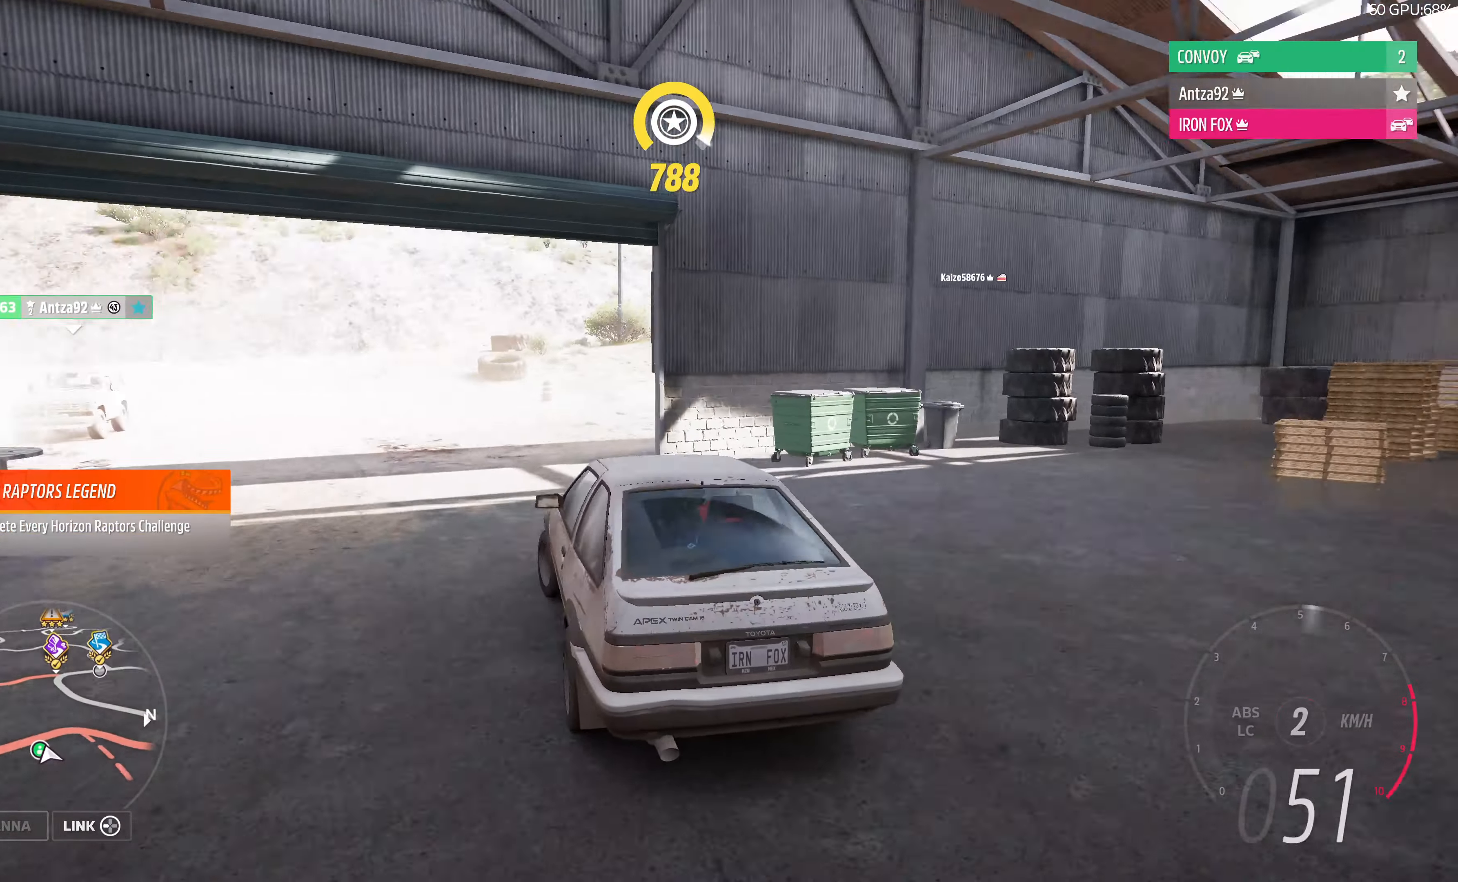
{"buttons": ["CROSS", "R2"], "left_stick": "up-right", "right_stick": "up", "events": [[200, "left_stick", "up-left"], [333, "left_stick", "up-right"]]}
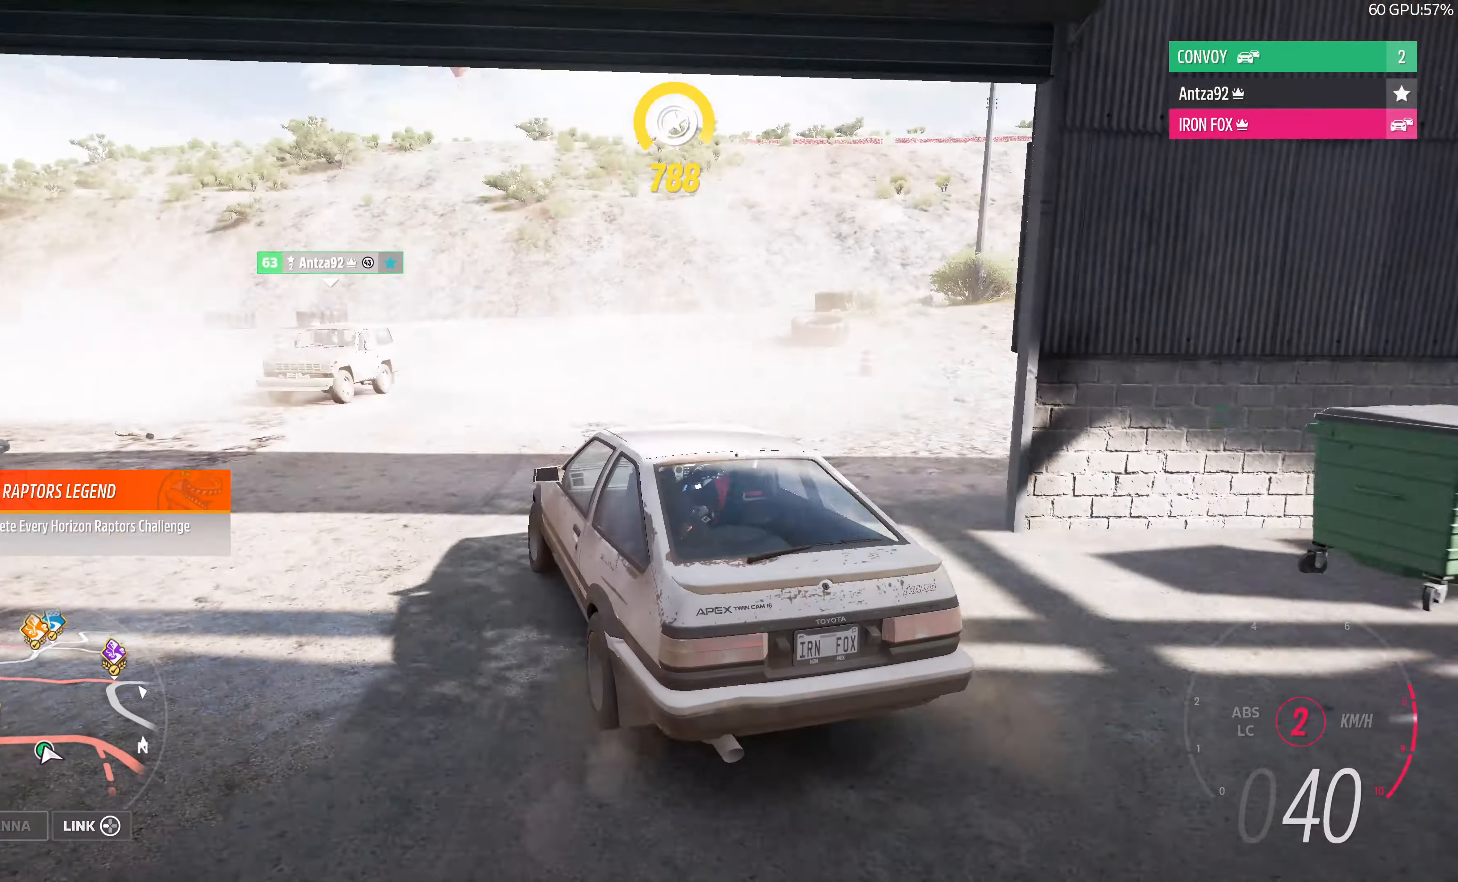
{"buttons": ["R2"], "left_stick": "up-right", "right_stick": "up", "events": [[433, "CROSS", "up"]]}
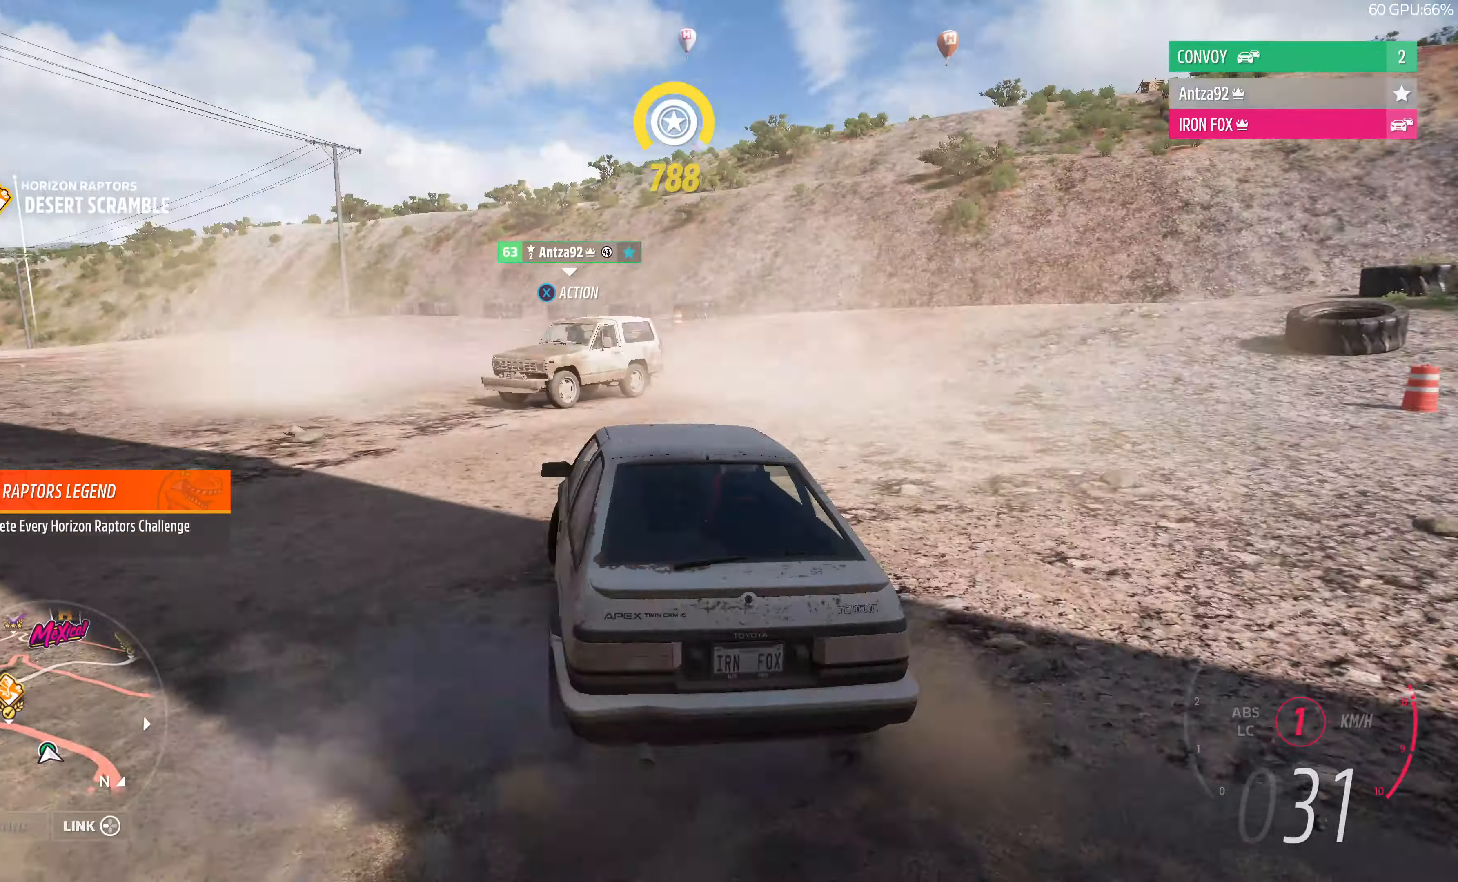
{"buttons": ["CROSS", "R2"], "left_stick": "up", "right_stick": "center", "events": [[100, "CROSS", "down"], [100, "right_stick", "center"], [133, "left_stick", "up"]]}
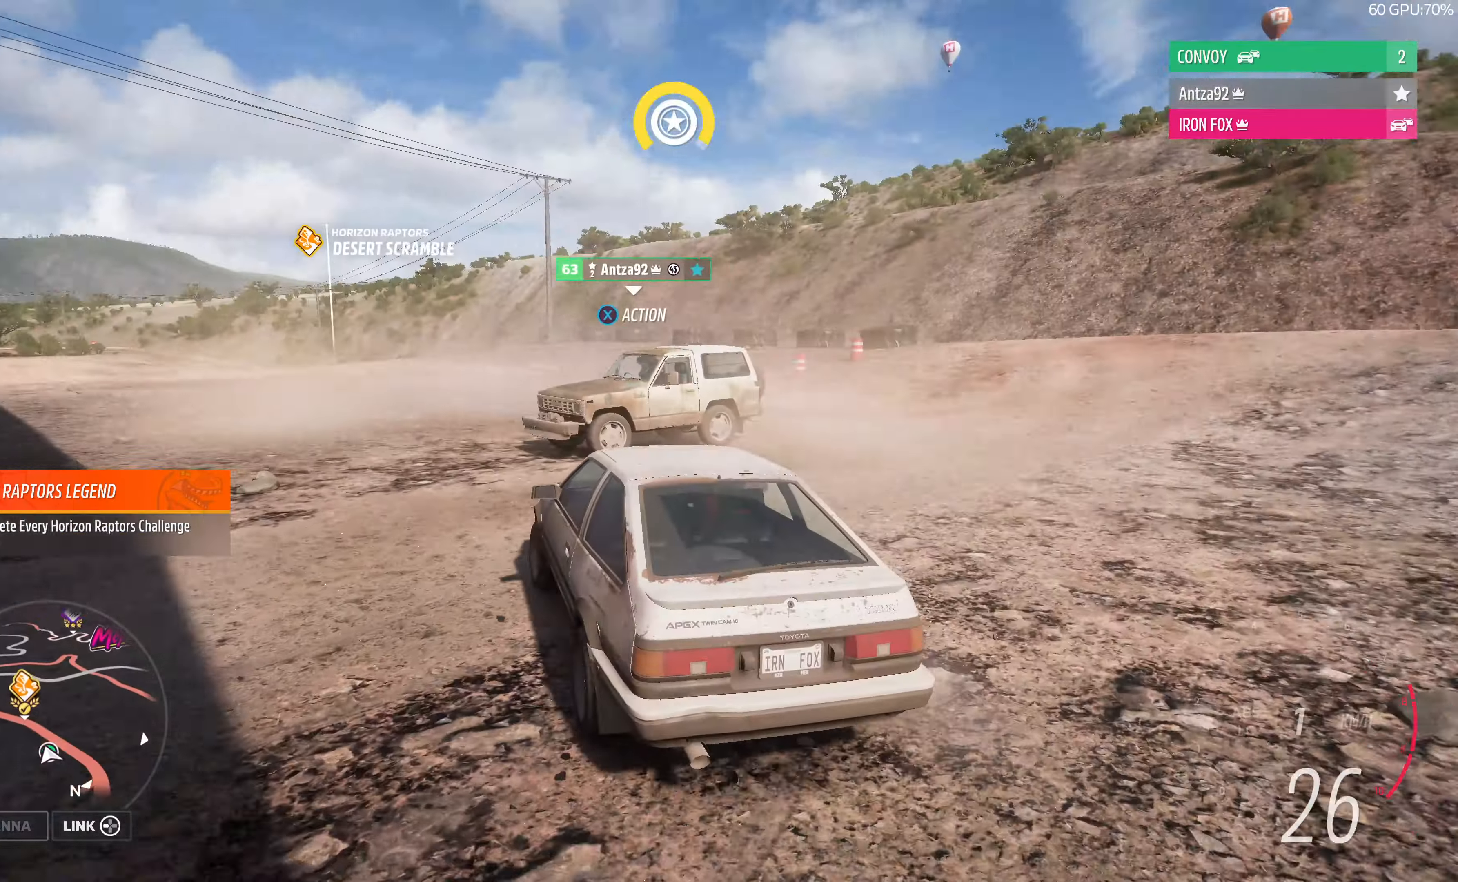
{"buttons": ["R2"], "left_stick": "up", "right_stick": "center", "events": [[133, "CROSS", "up"], [300, "CROSS", "down"], [433, "CROSS", "up"]]}
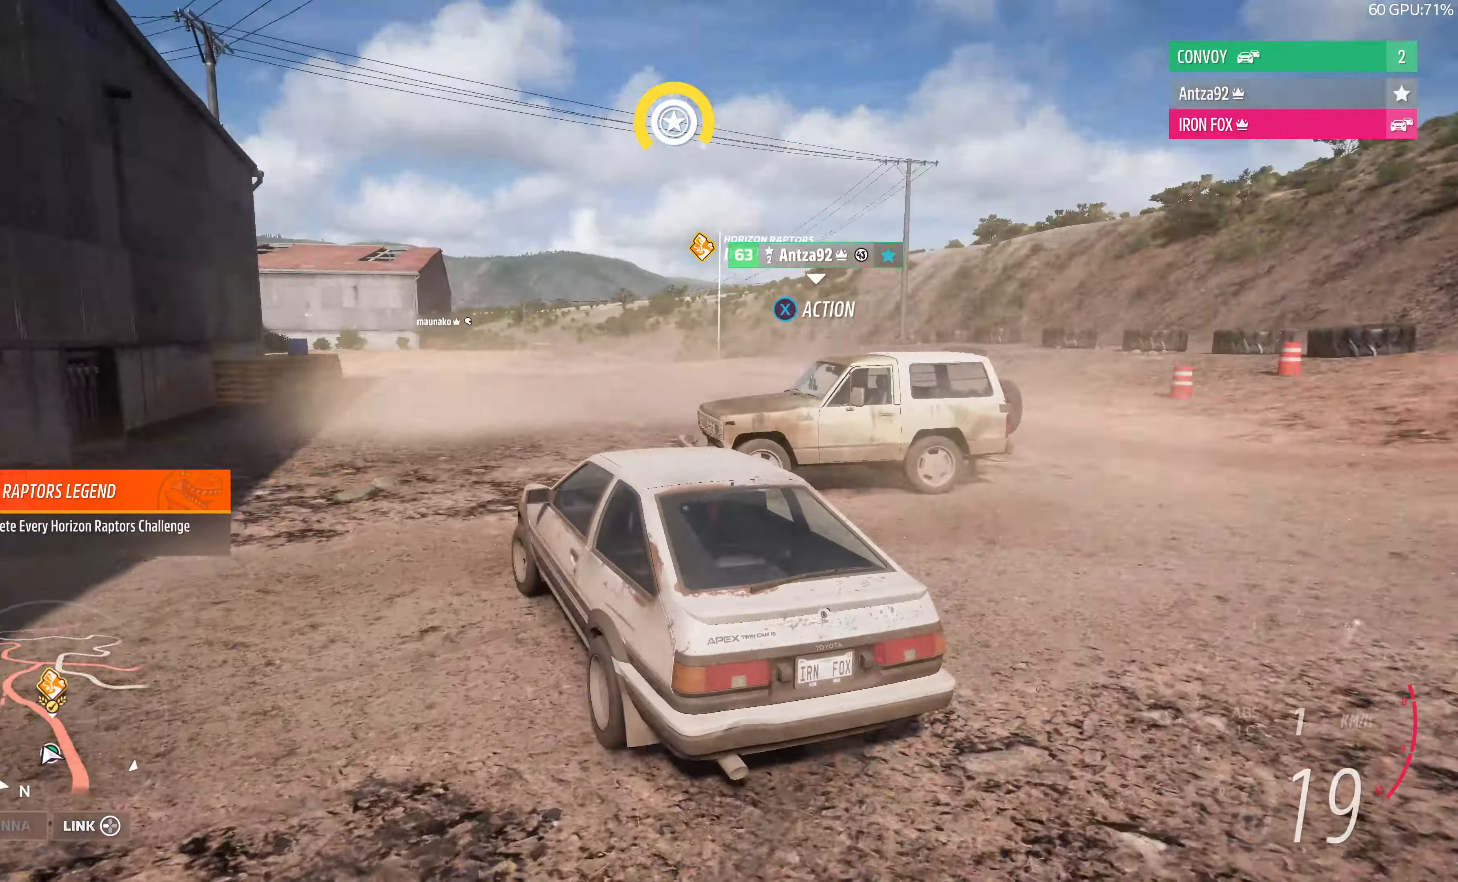
{"buttons": [], "left_stick": "up-left", "right_stick": "center", "events": [[67, "CROSS", "down"], [67, "left_stick", "up-left"], [167, "CROSS", "up"], [333, "CROSS", "down"], [400, "R2", "up"], [466, "CROSS", "up"]]}
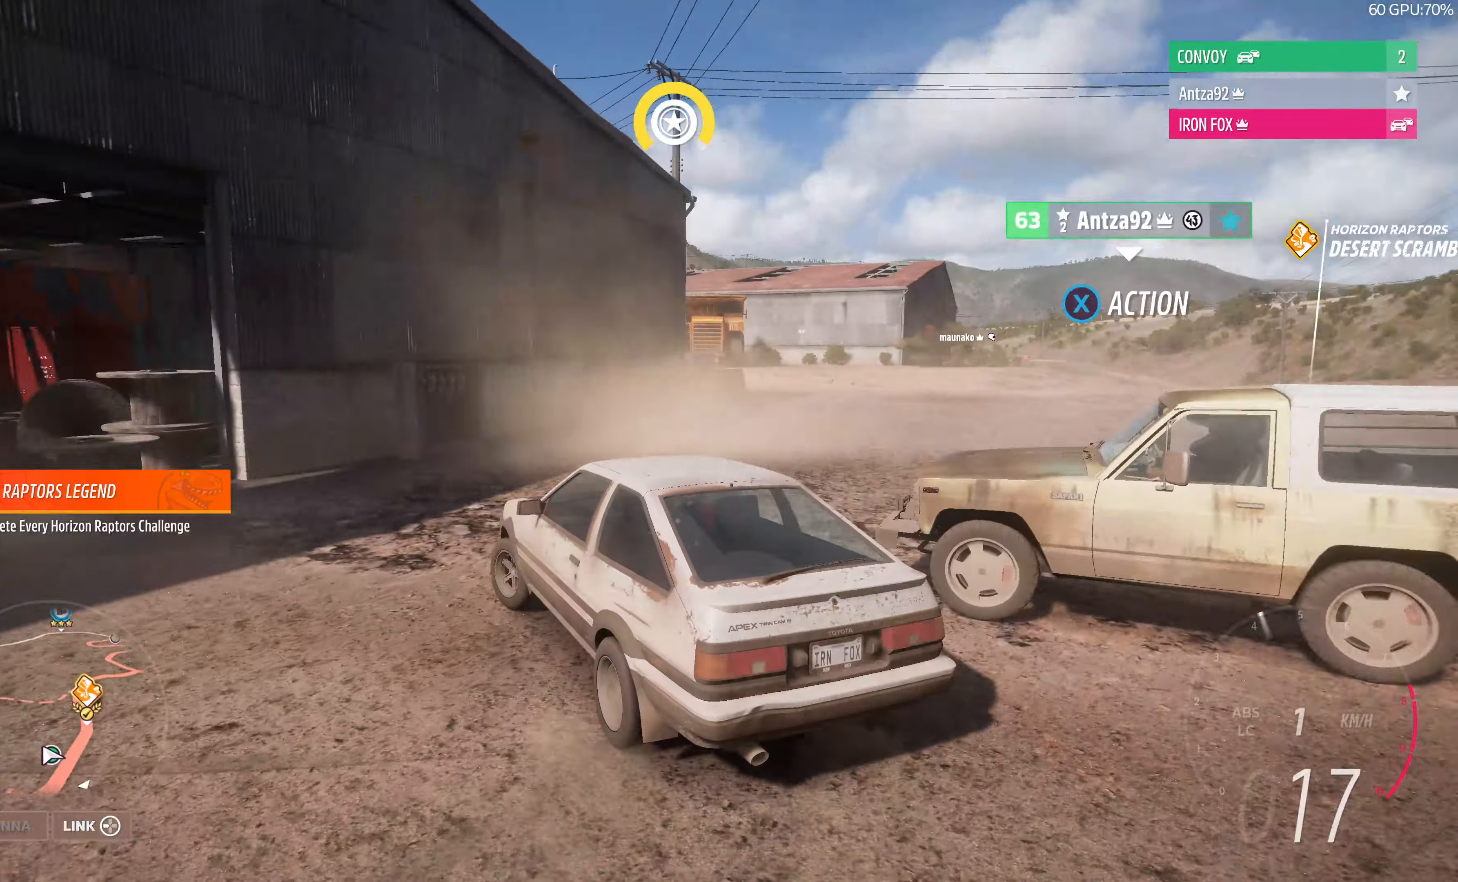
{"buttons": ["R2"], "left_stick": "up-left", "right_stick": "center", "events": [[133, "R2", "down"]]}
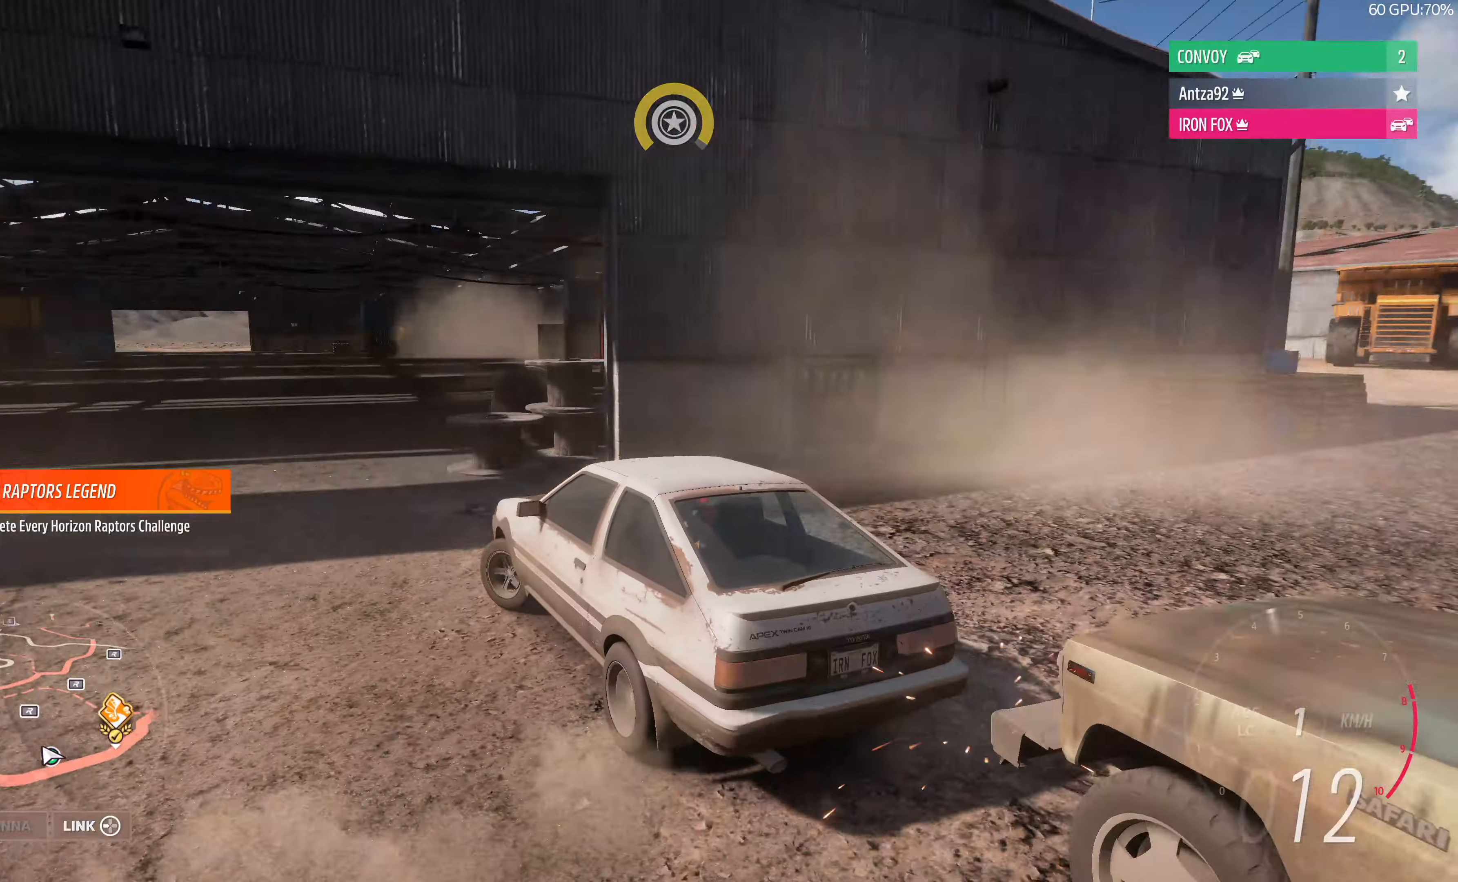
{"buttons": ["R2"], "left_stick": "up-left", "right_stick": "center", "events": []}
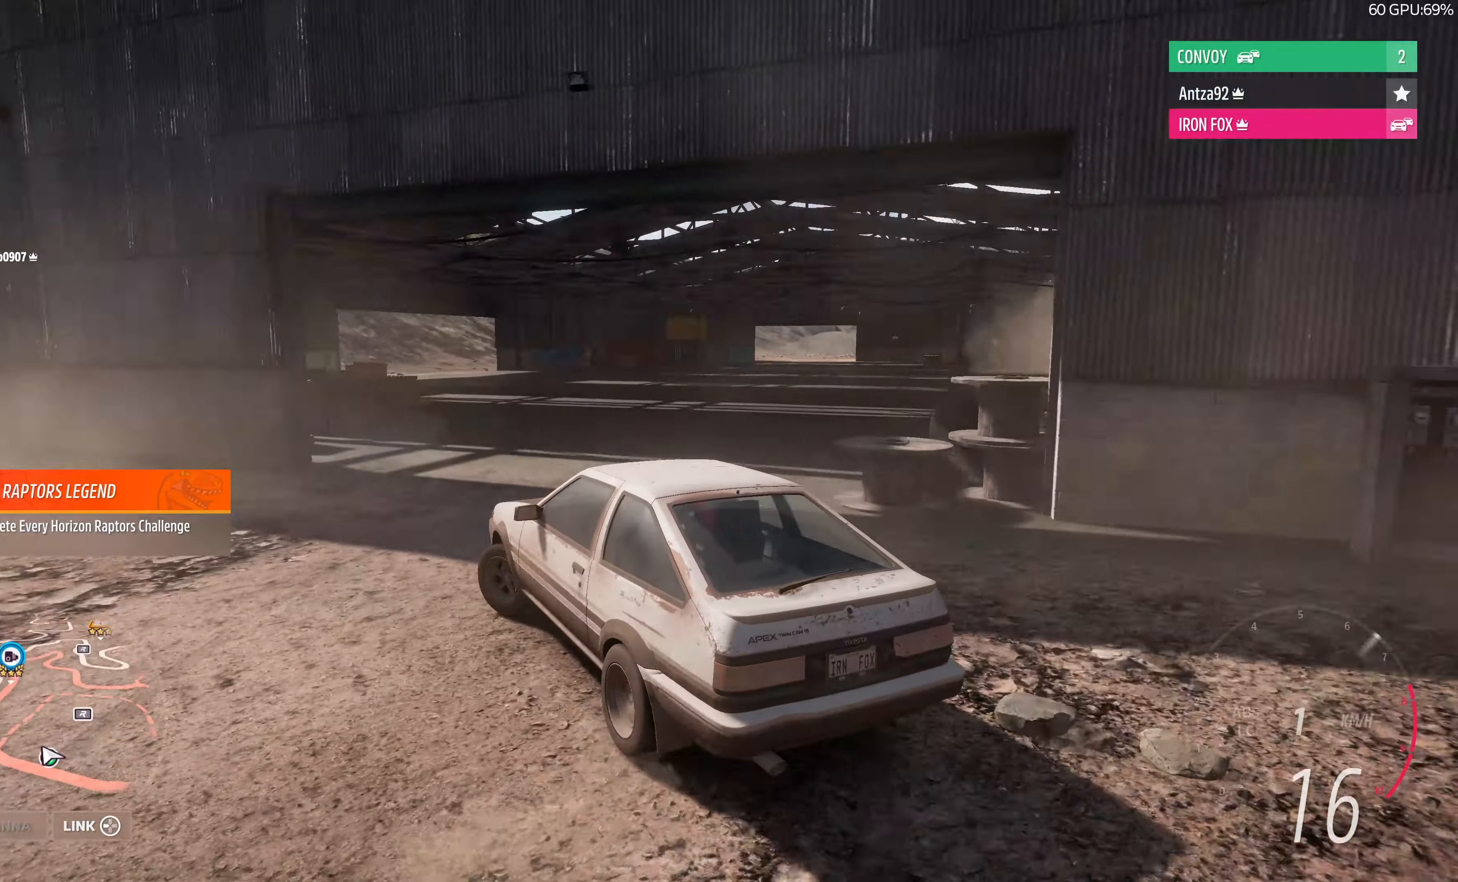
{"buttons": ["R2"], "left_stick": "center", "right_stick": "up-left", "events": [[100, "left_stick", "center"], [133, "right_stick", "up-left"], [166, "R2", "up"], [233, "R2", "down"]]}
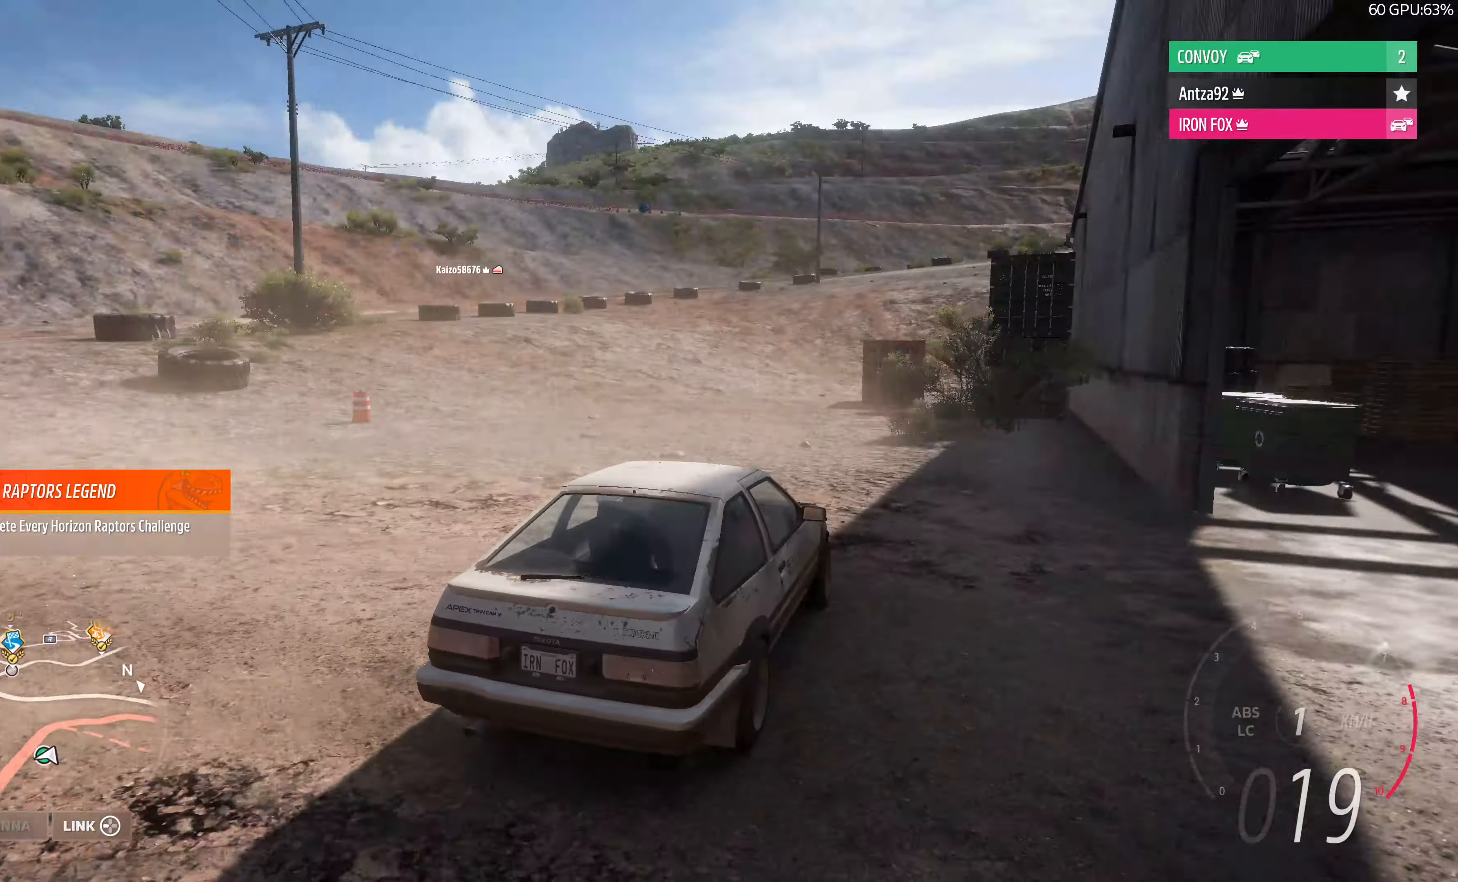
{"buttons": [], "left_stick": "center", "right_stick": "up-left", "events": [[100, "R2", "up"], [266, "R2", "down"], [500, "R2", "up"]]}
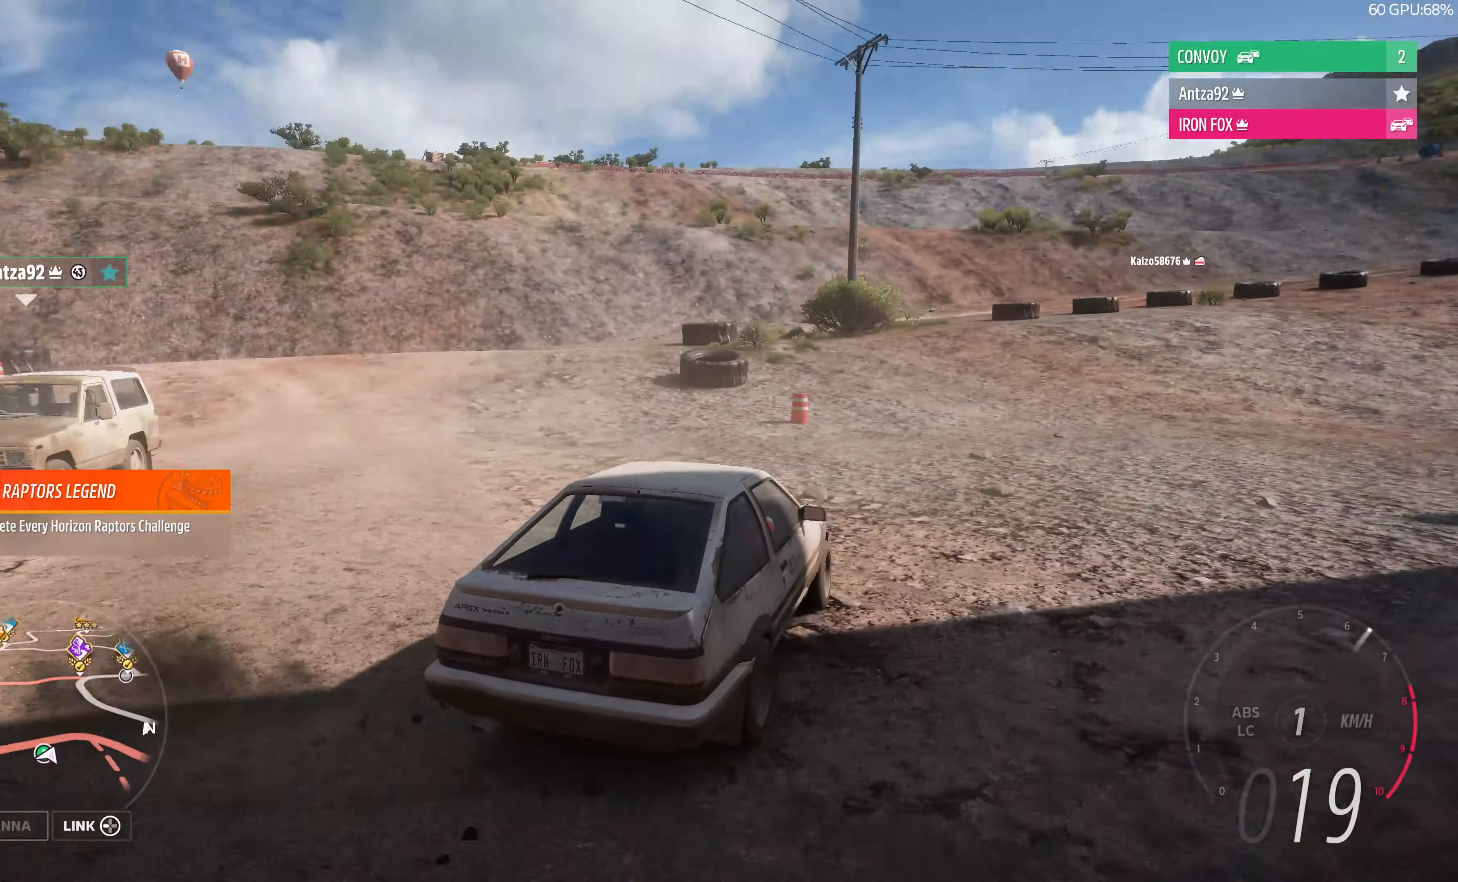
{"buttons": ["R2"], "left_stick": "up-right", "right_stick": "up-left", "events": [[200, "R2", "down"], [200, "left_stick", "right"], [433, "left_stick", "up-right"]]}
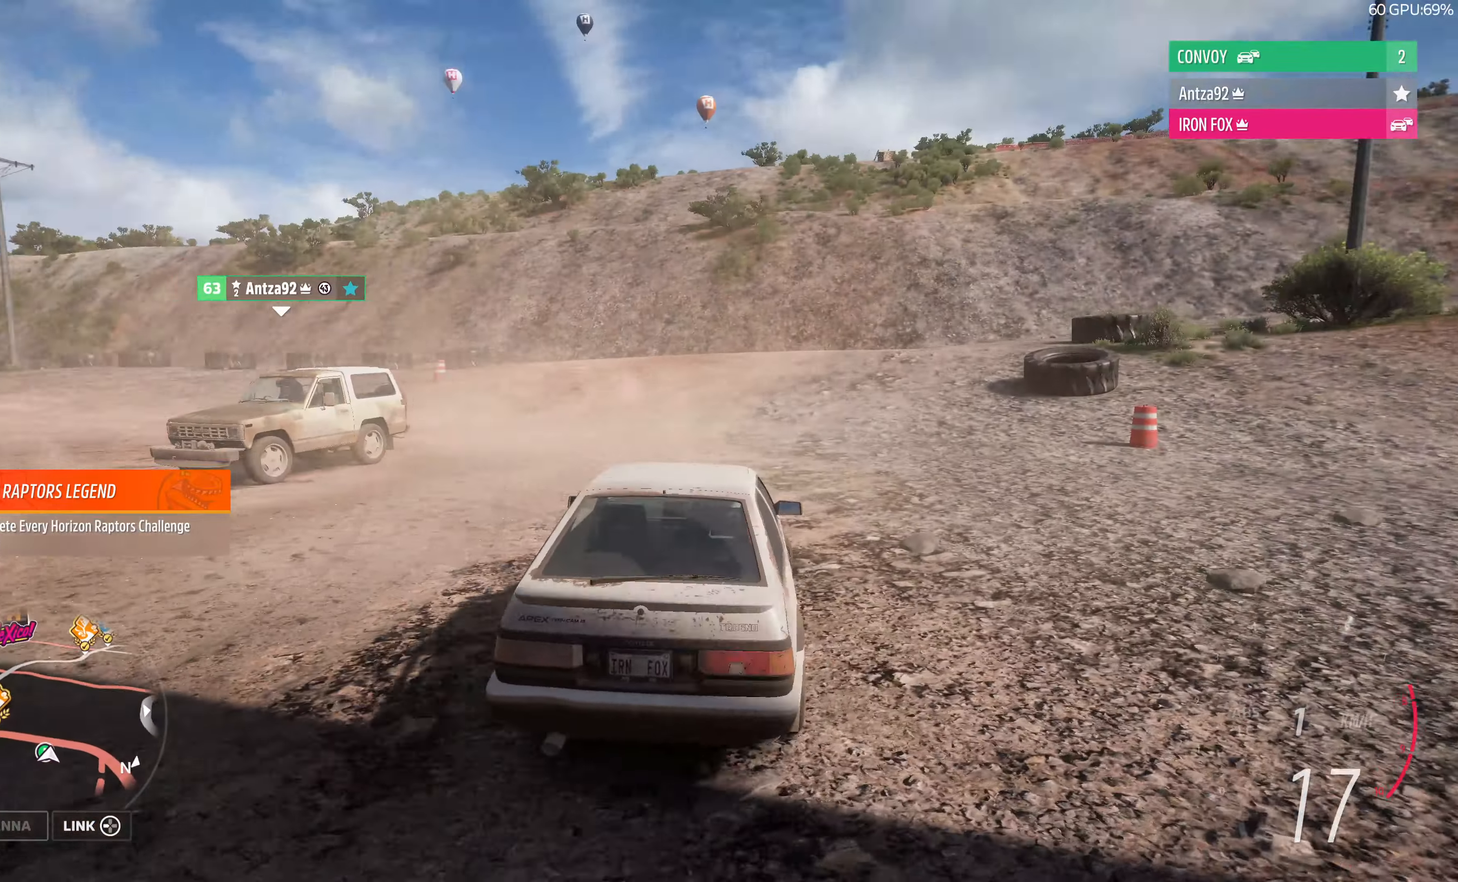
{"buttons": ["R2"], "left_stick": "up", "right_stick": "up", "events": [[133, "right_stick", "up"], [300, "left_stick", "up"]]}
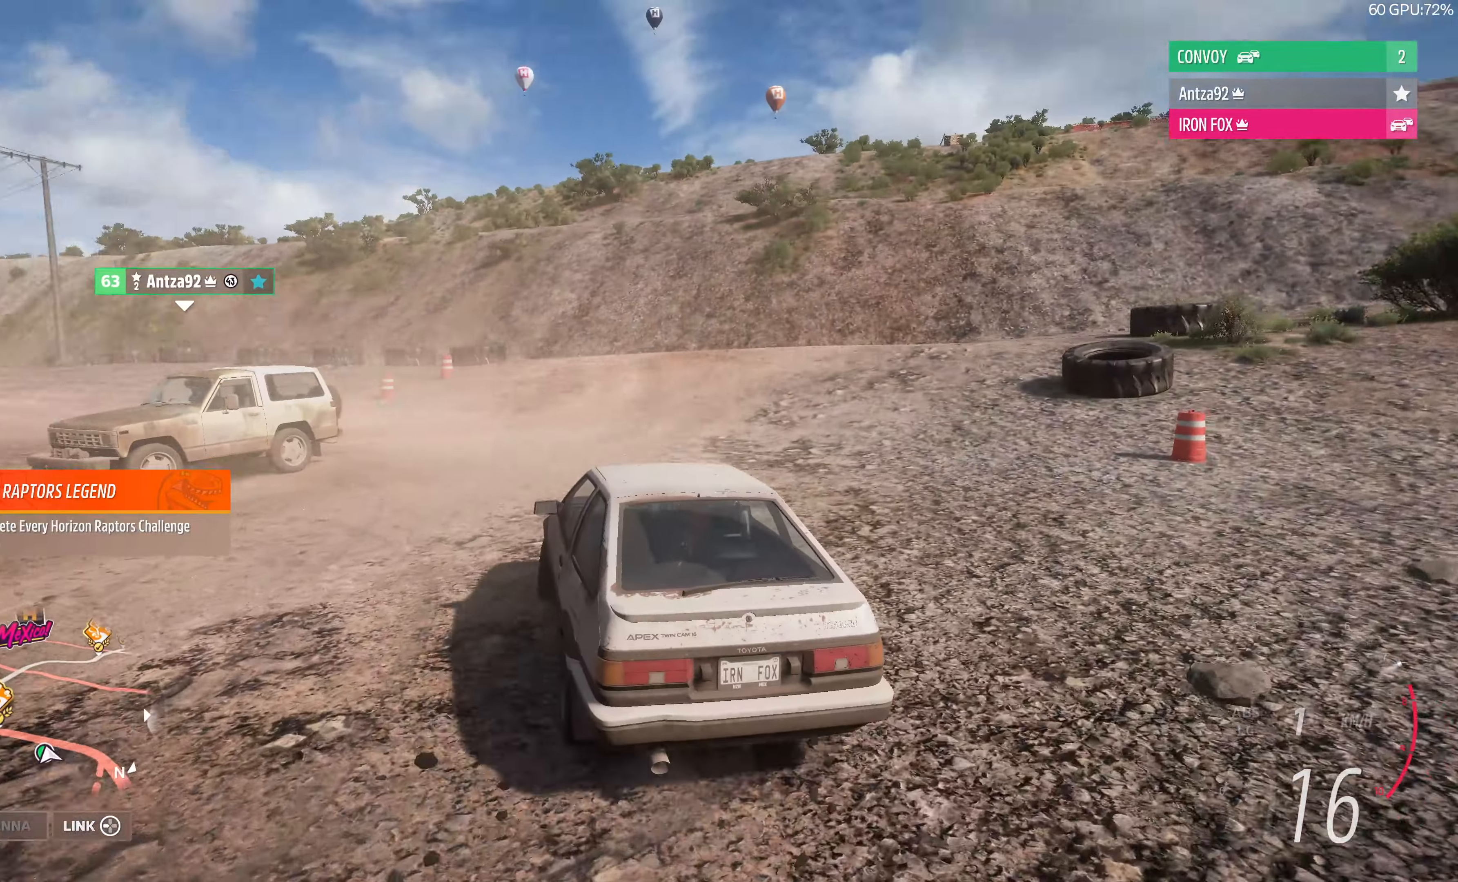
{"buttons": ["R2"], "left_stick": "up-right", "right_stick": "up", "events": [[133, "left_stick", "up-right"]]}
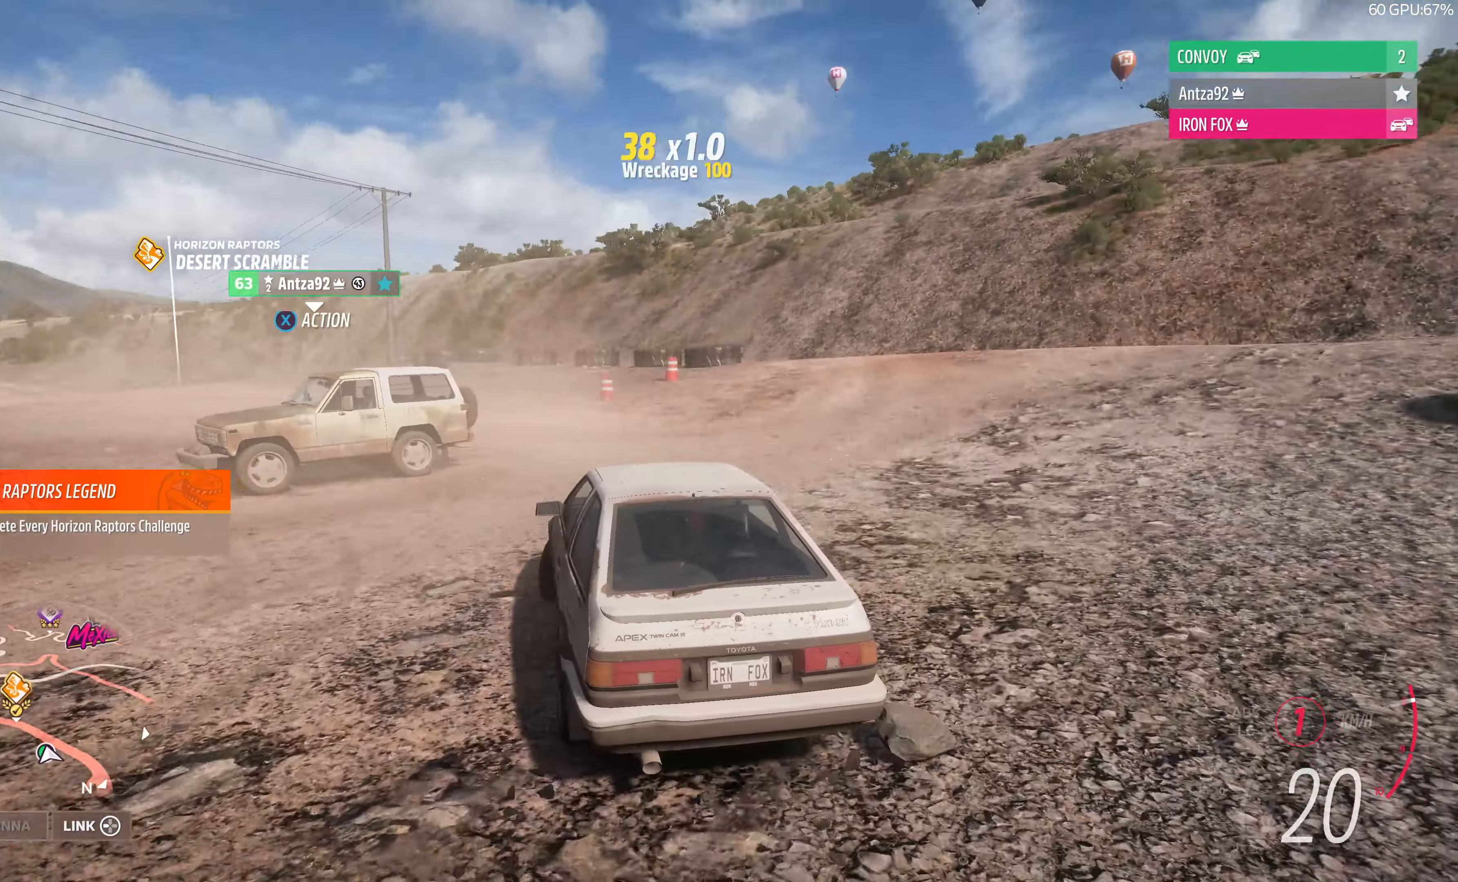
{"buttons": ["R2"], "left_stick": "up-right", "right_stick": "up", "events": []}
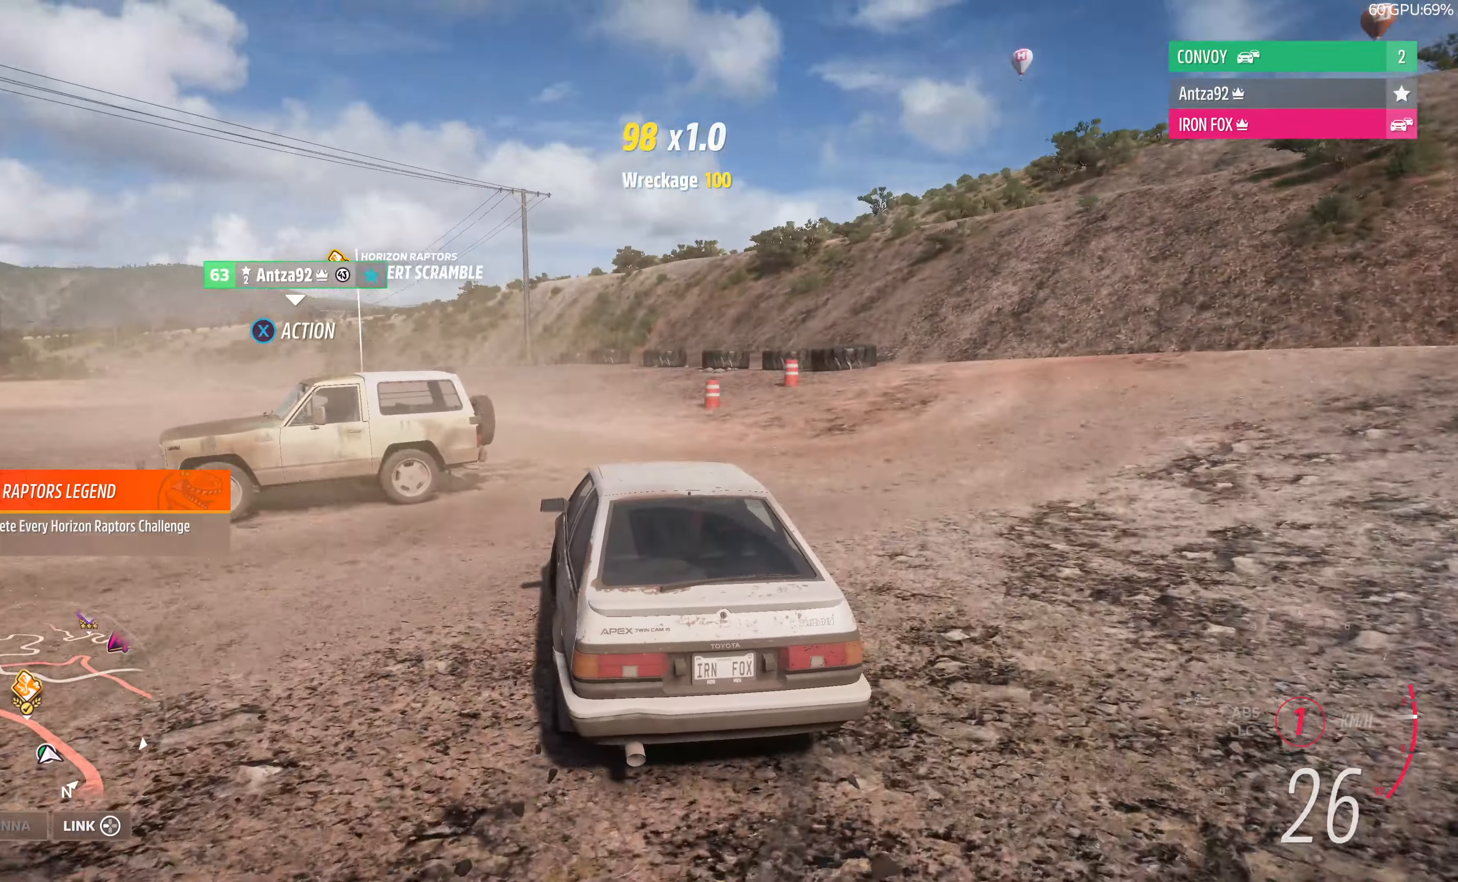
{"buttons": [], "left_stick": "right", "right_stick": "up", "events": [[400, "left_stick", "right"], [466, "R2", "up"]]}
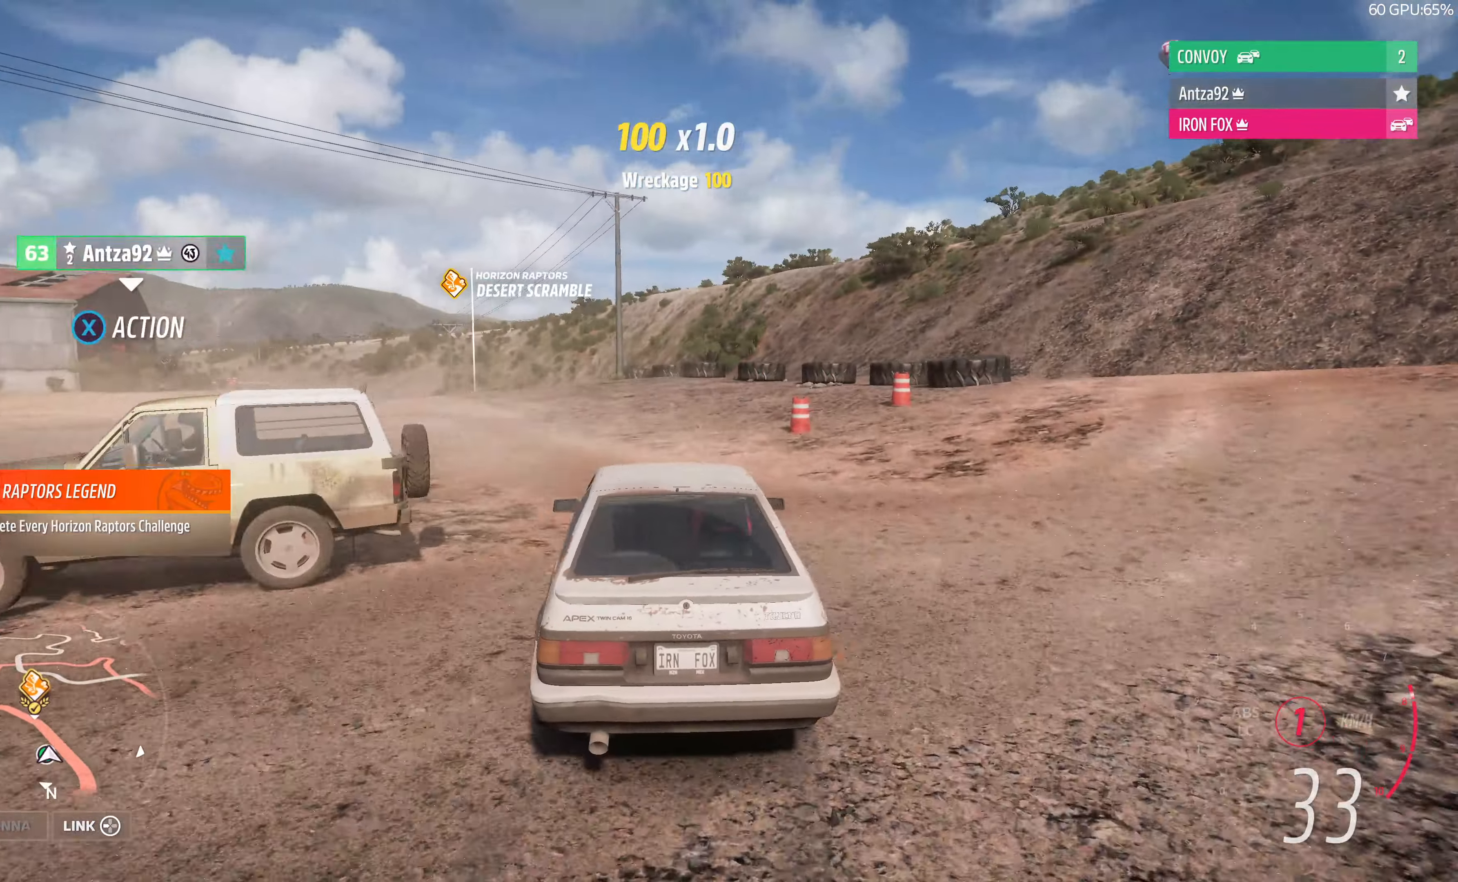
{"buttons": ["R2"], "left_stick": "right", "right_stick": "up", "events": [[266, "R2", "down"]]}
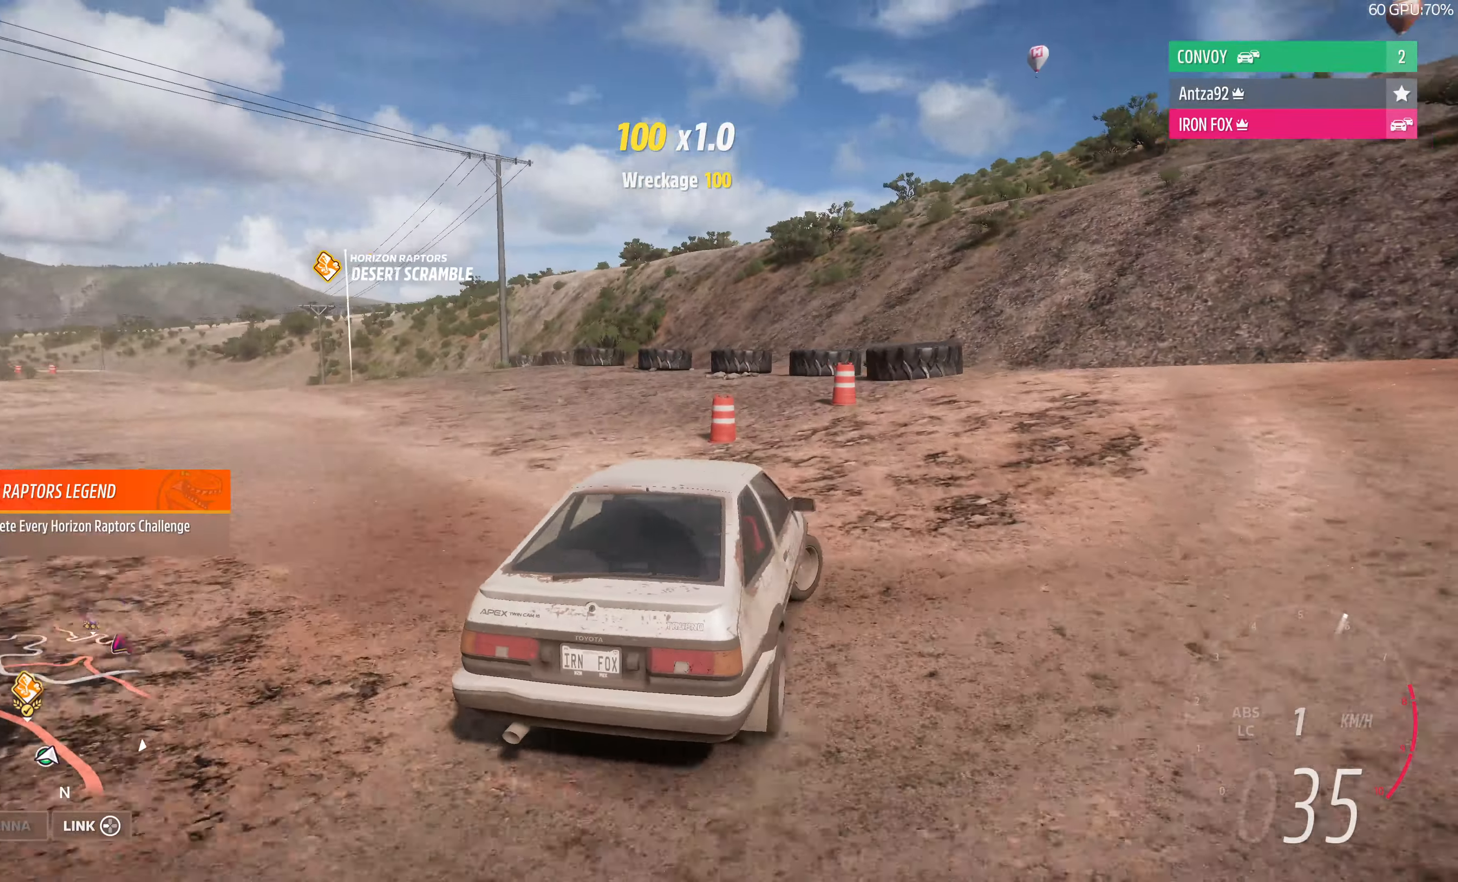
{"buttons": ["R2"], "left_stick": "center", "right_stick": "up", "events": [[133, "left_stick", "center"]]}
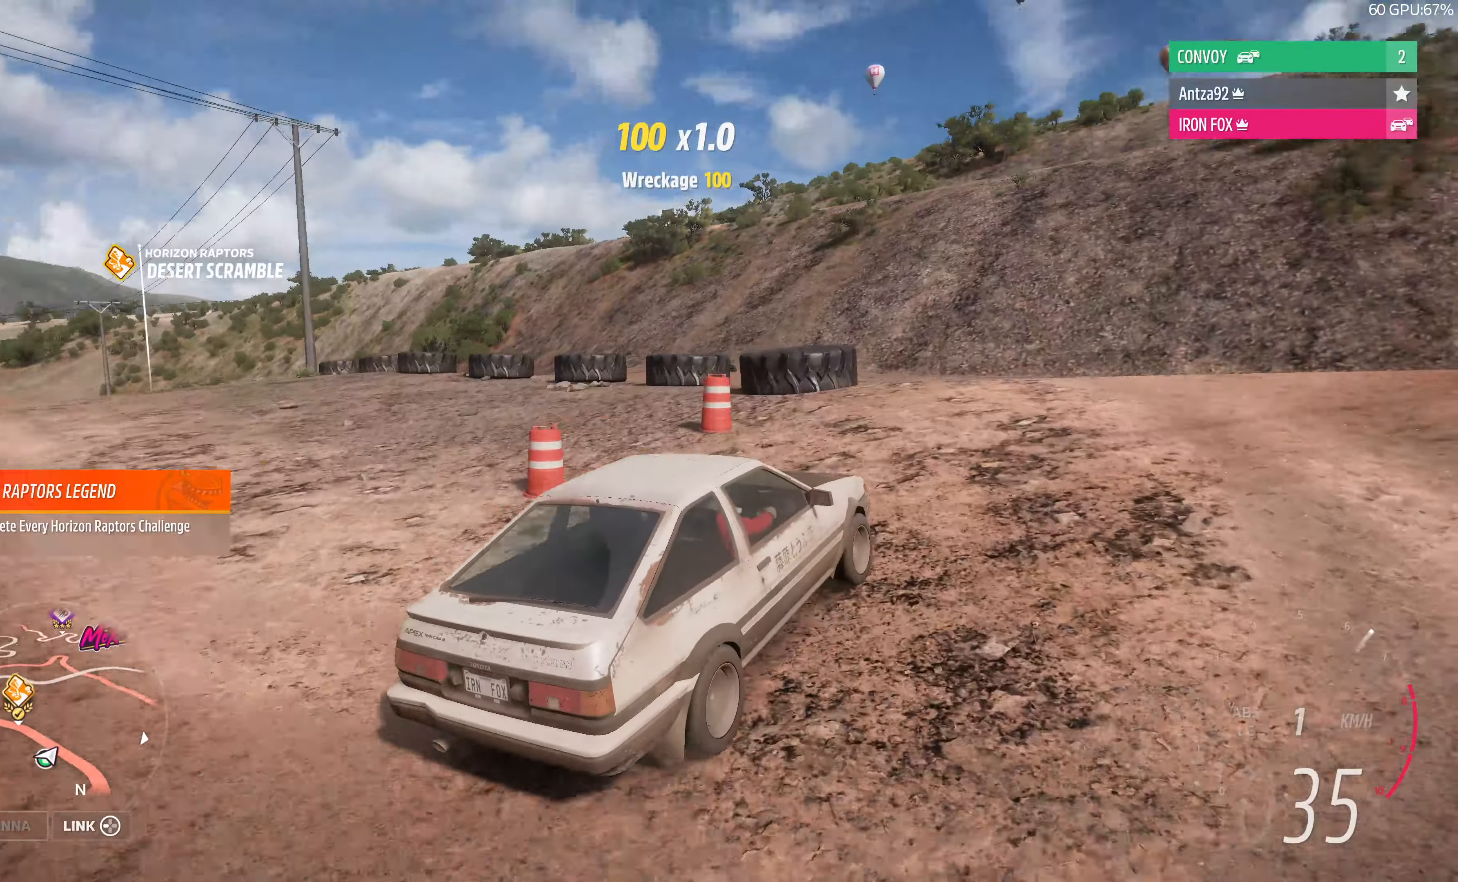
{"buttons": ["R2"], "left_stick": "center", "right_stick": "up", "events": []}
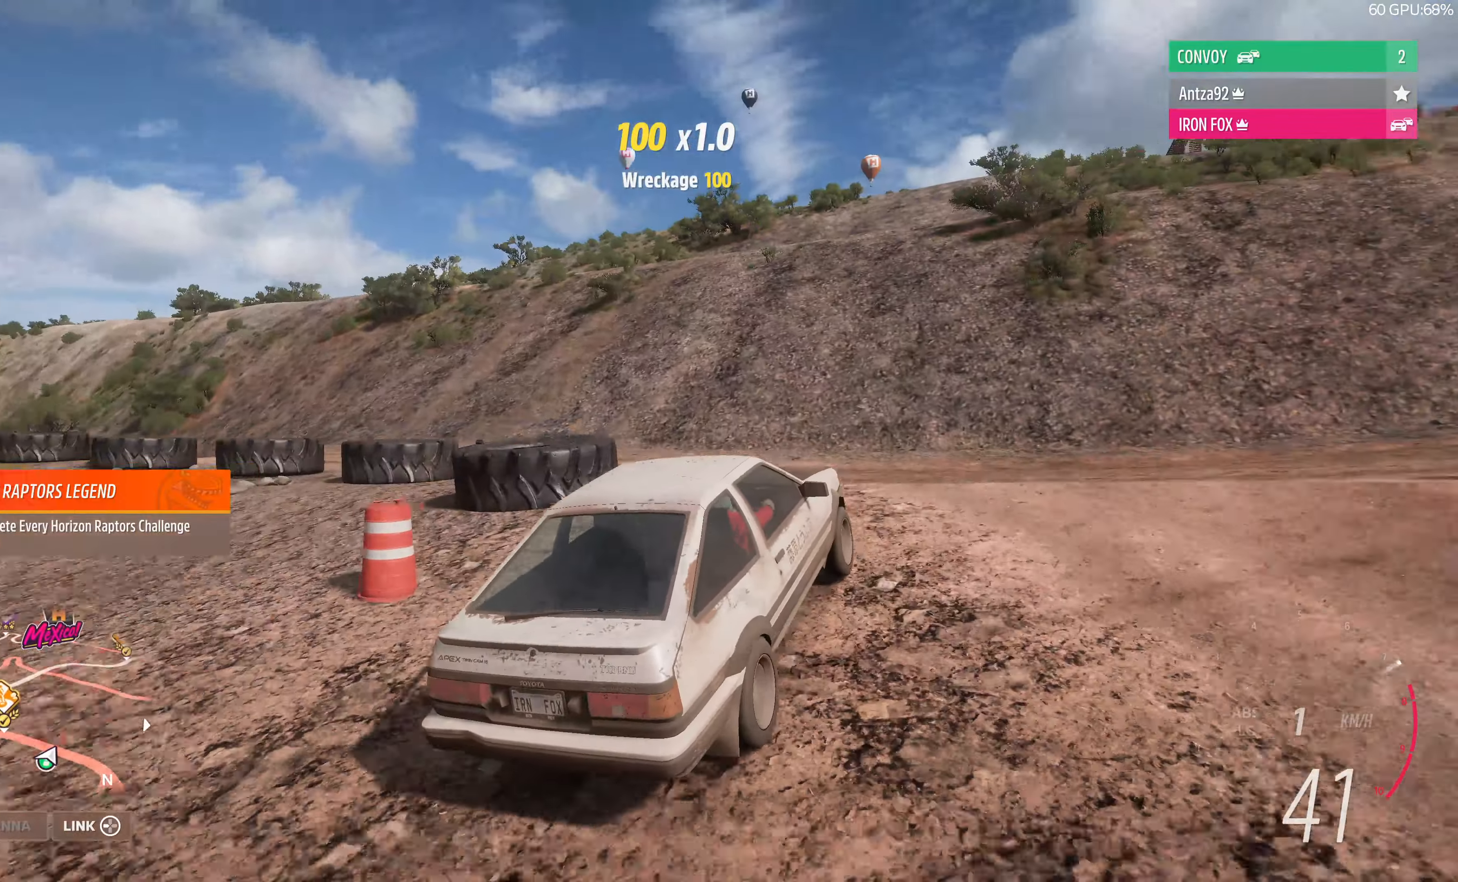
{"buttons": ["R2"], "left_stick": "center", "right_stick": "up", "events": []}
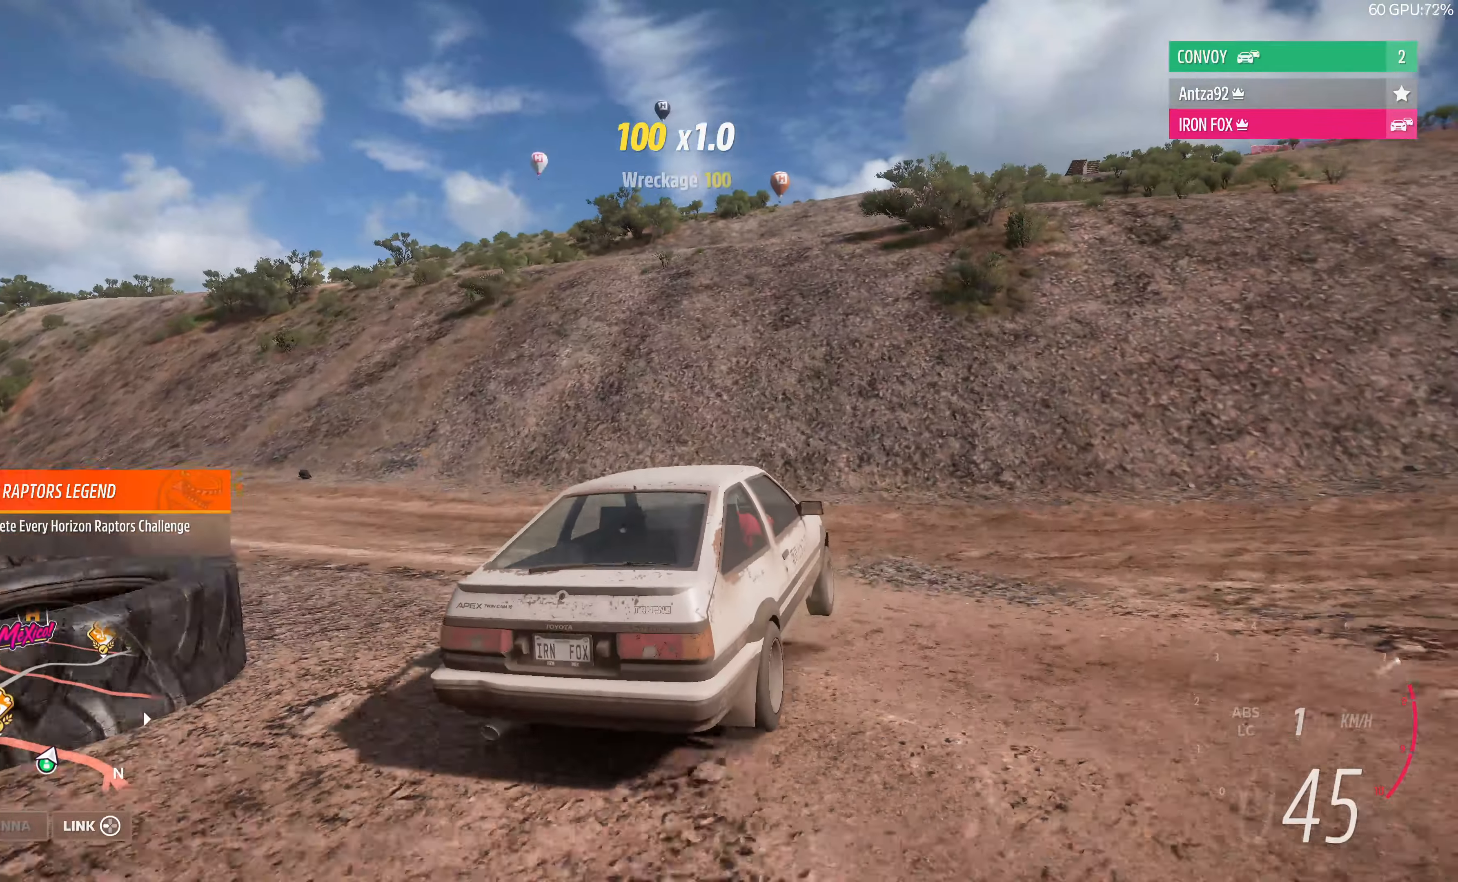
{"buttons": ["R2"], "left_stick": "center", "right_stick": "up-left", "events": [[134, "right_stick", "up-left"]]}
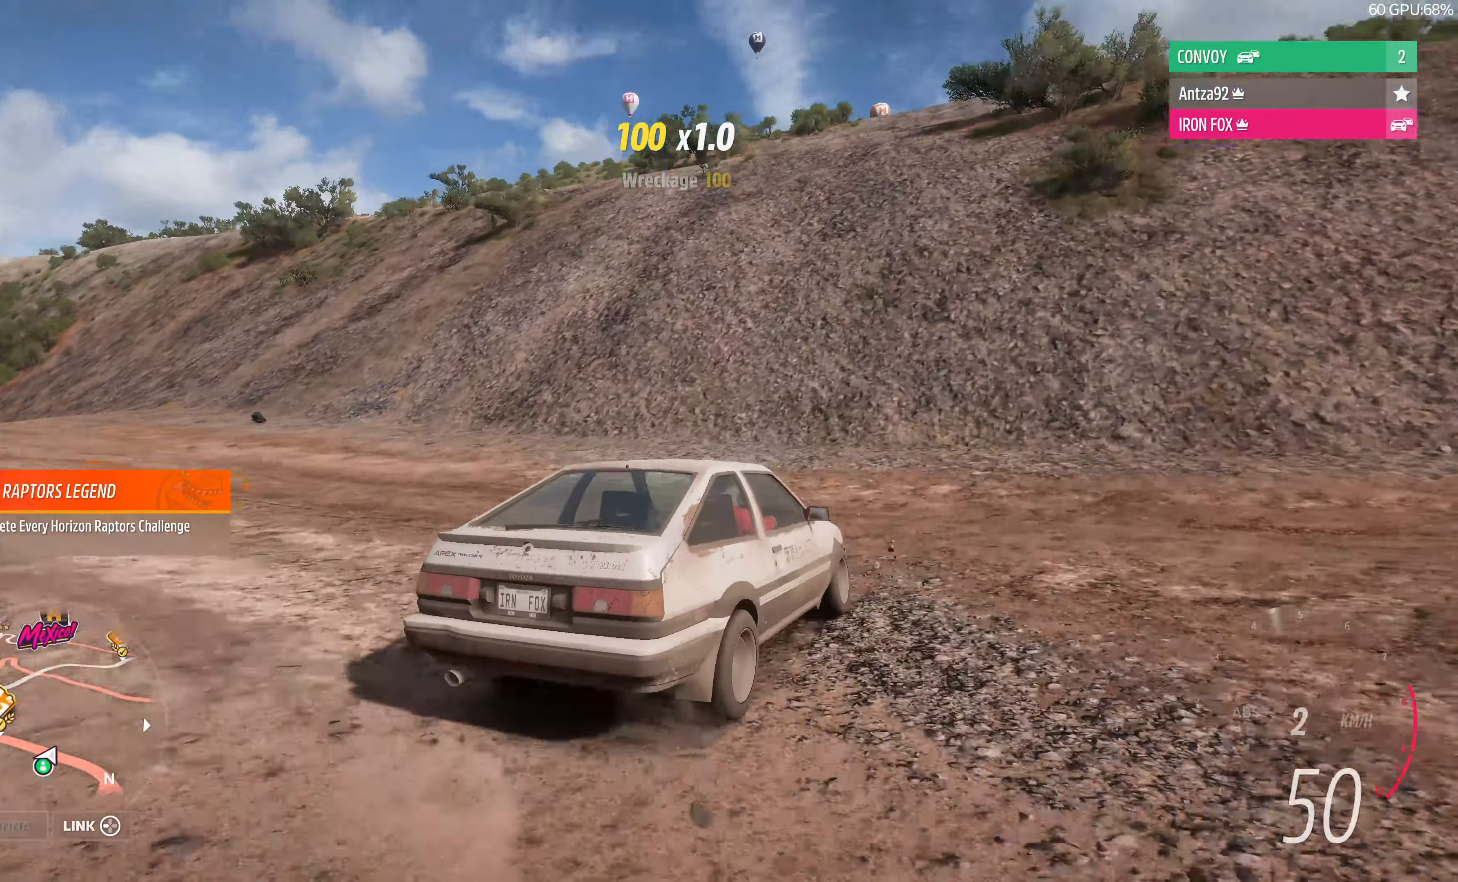
{"buttons": ["R2"], "left_stick": "center", "right_stick": "up-left", "events": []}
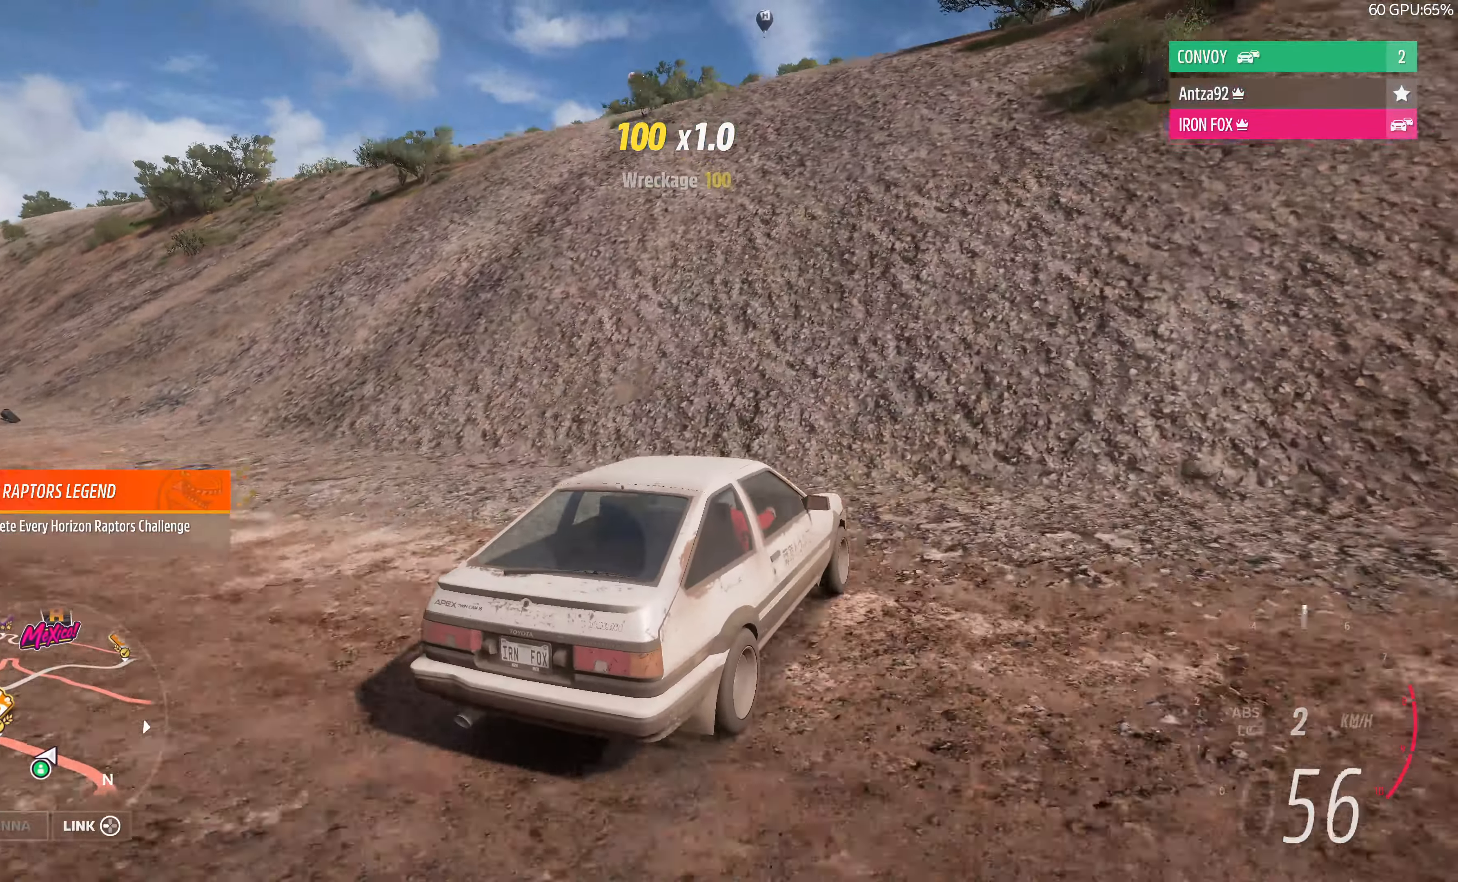
{"buttons": ["R2"], "left_stick": "center", "right_stick": "up-left", "events": []}
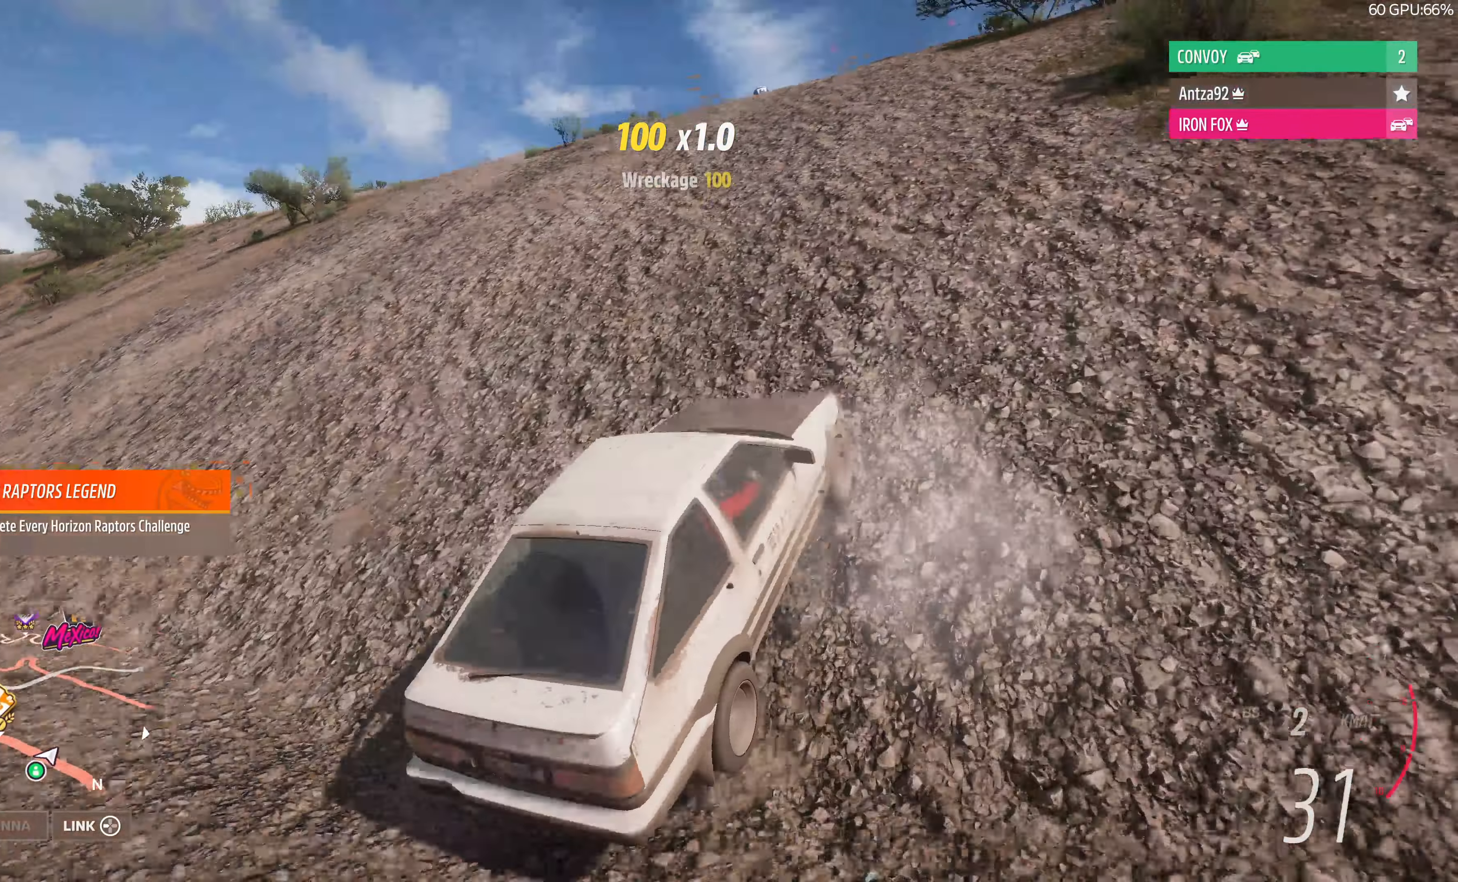
{"buttons": ["R2"], "left_stick": "center", "right_stick": "up-left", "events": []}
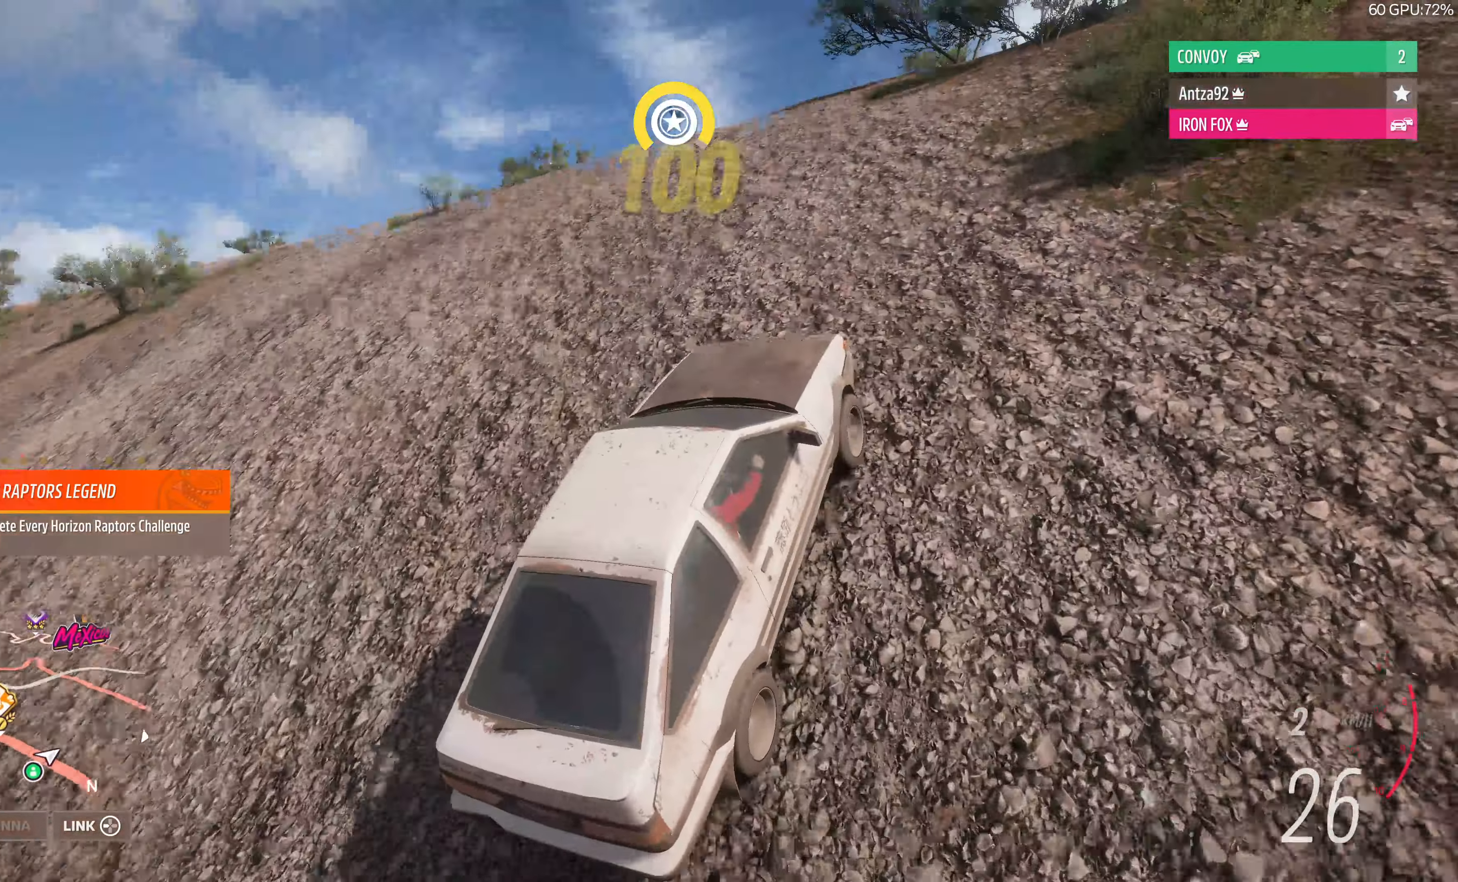
{"buttons": ["R2"], "left_stick": "left", "right_stick": "up-left", "events": [[234, "left_stick", "left"]]}
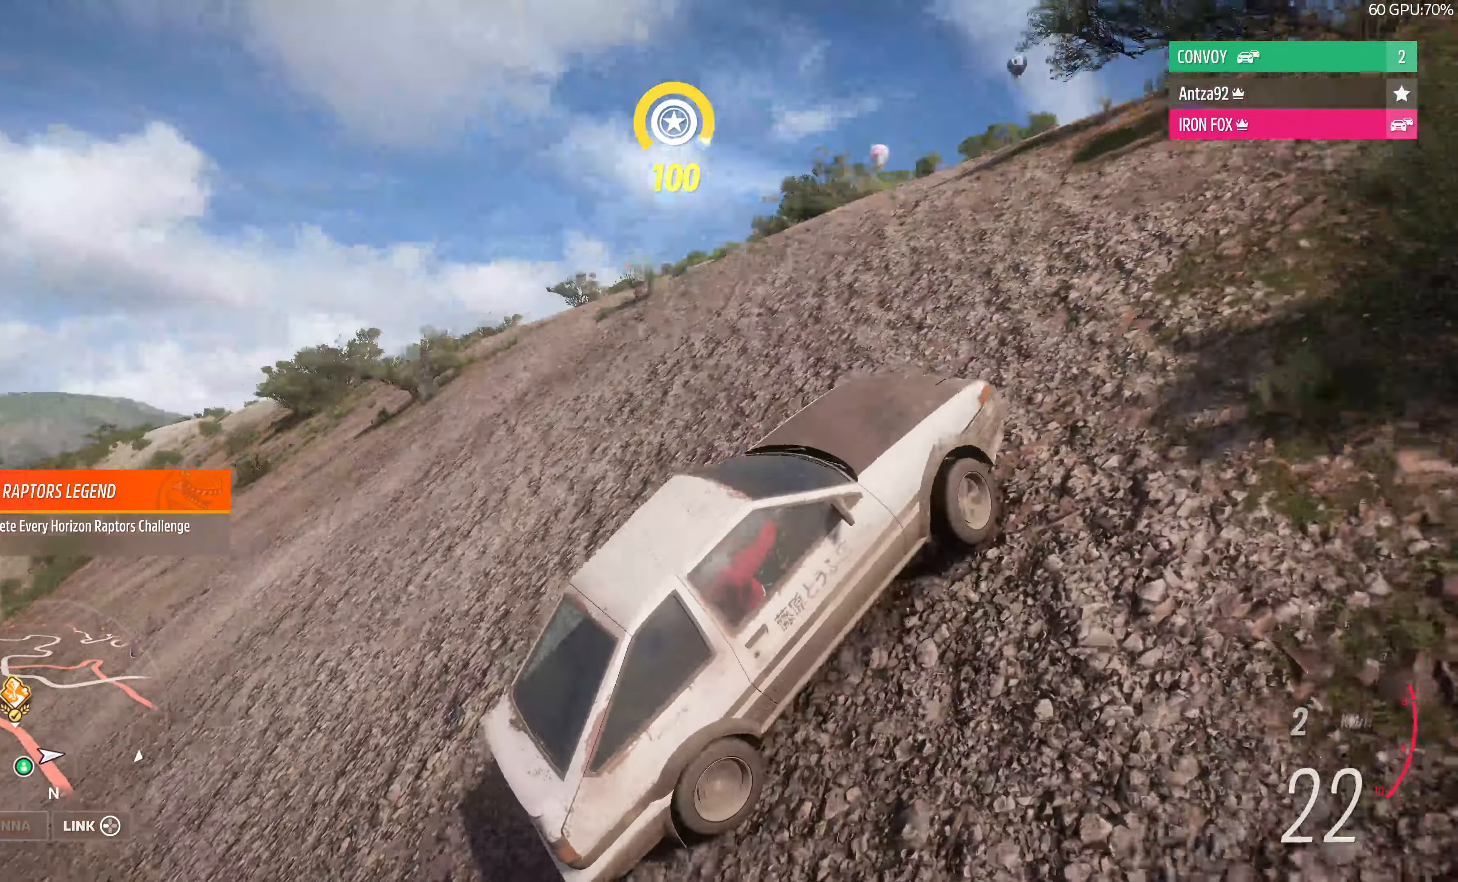
{"buttons": ["R2"], "left_stick": "left", "right_stick": "up-left", "events": []}
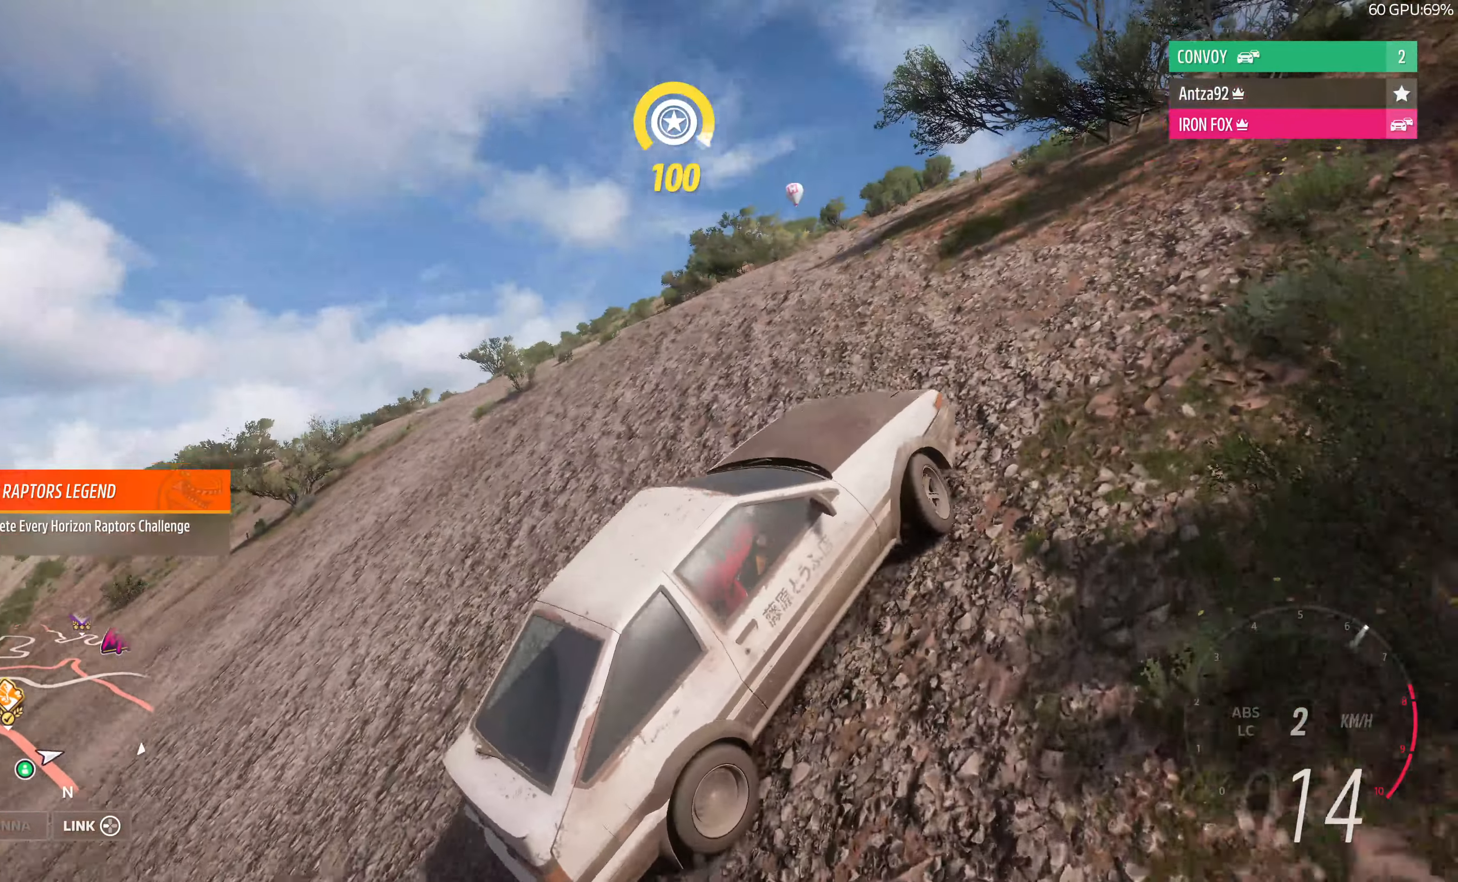
{"buttons": ["R2"], "left_stick": "left", "right_stick": "up-left", "events": []}
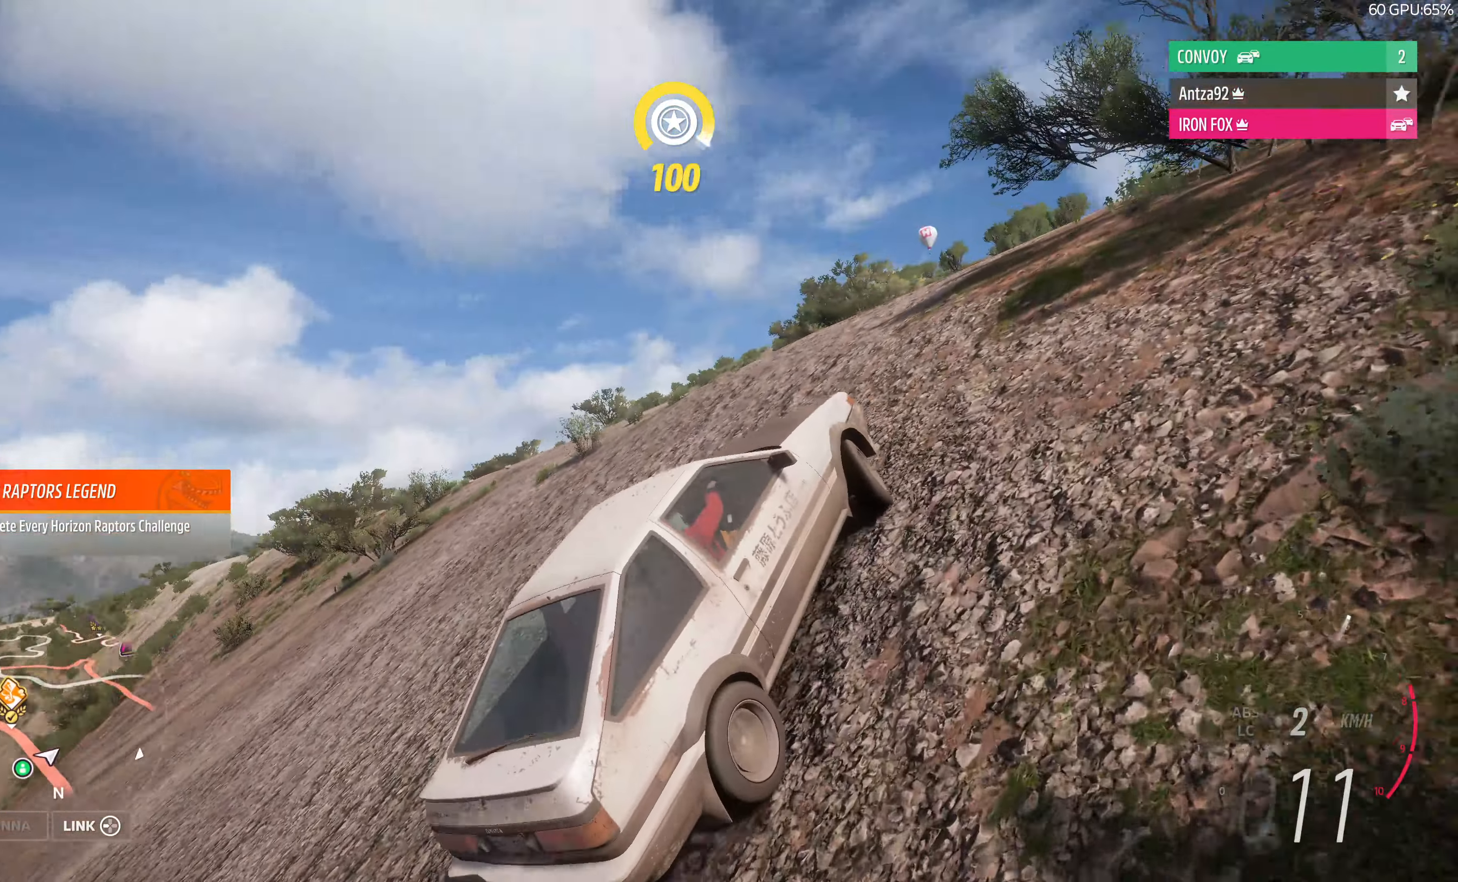
{"buttons": ["R2"], "left_stick": "left", "right_stick": "up-left", "events": []}
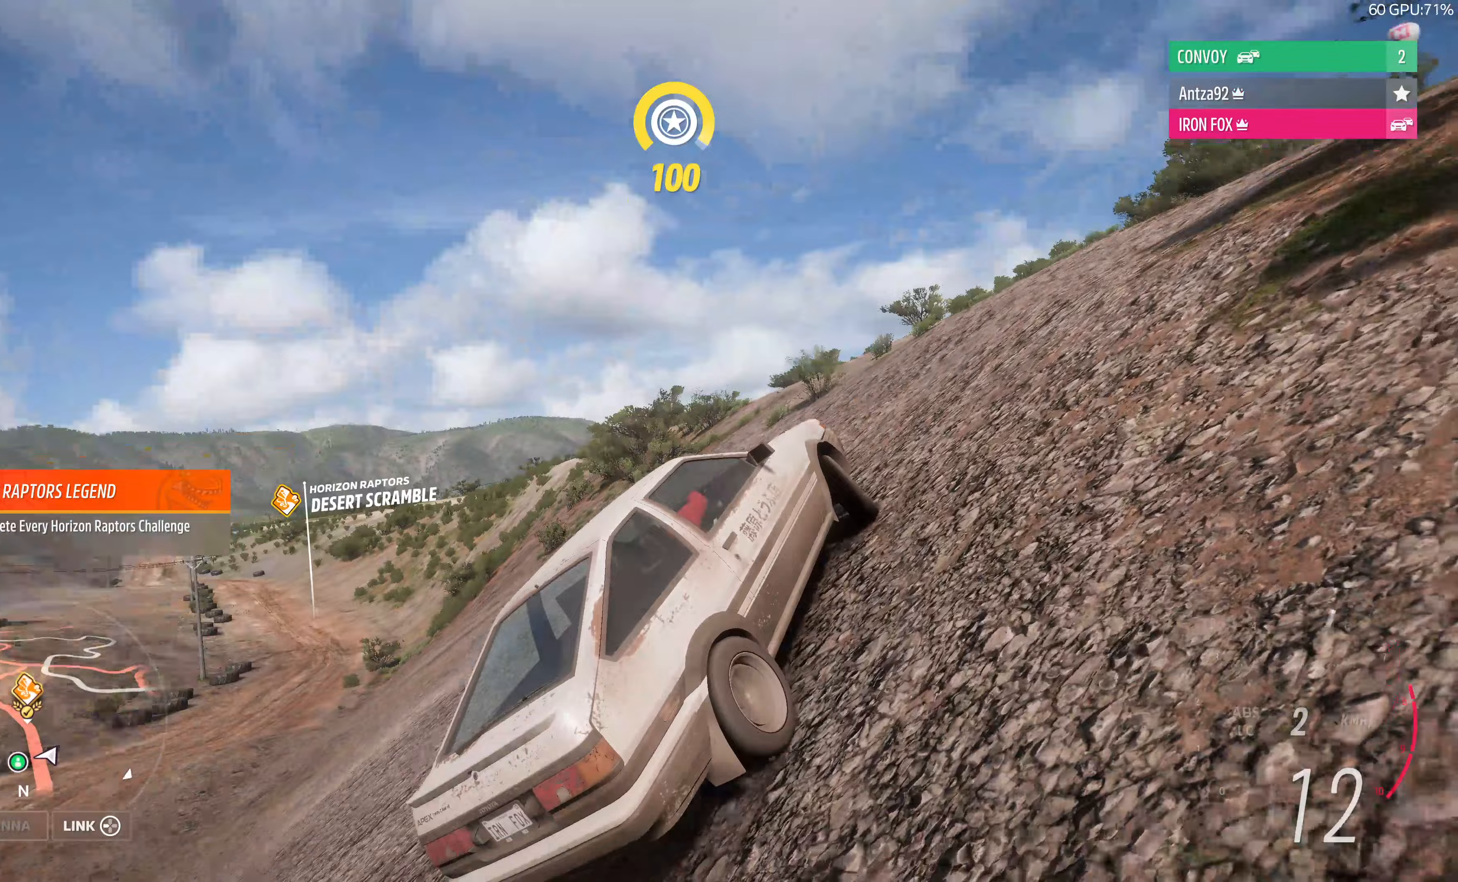
{"buttons": [], "left_stick": "left", "right_stick": "up-left", "events": [[400, "R2", "up"]]}
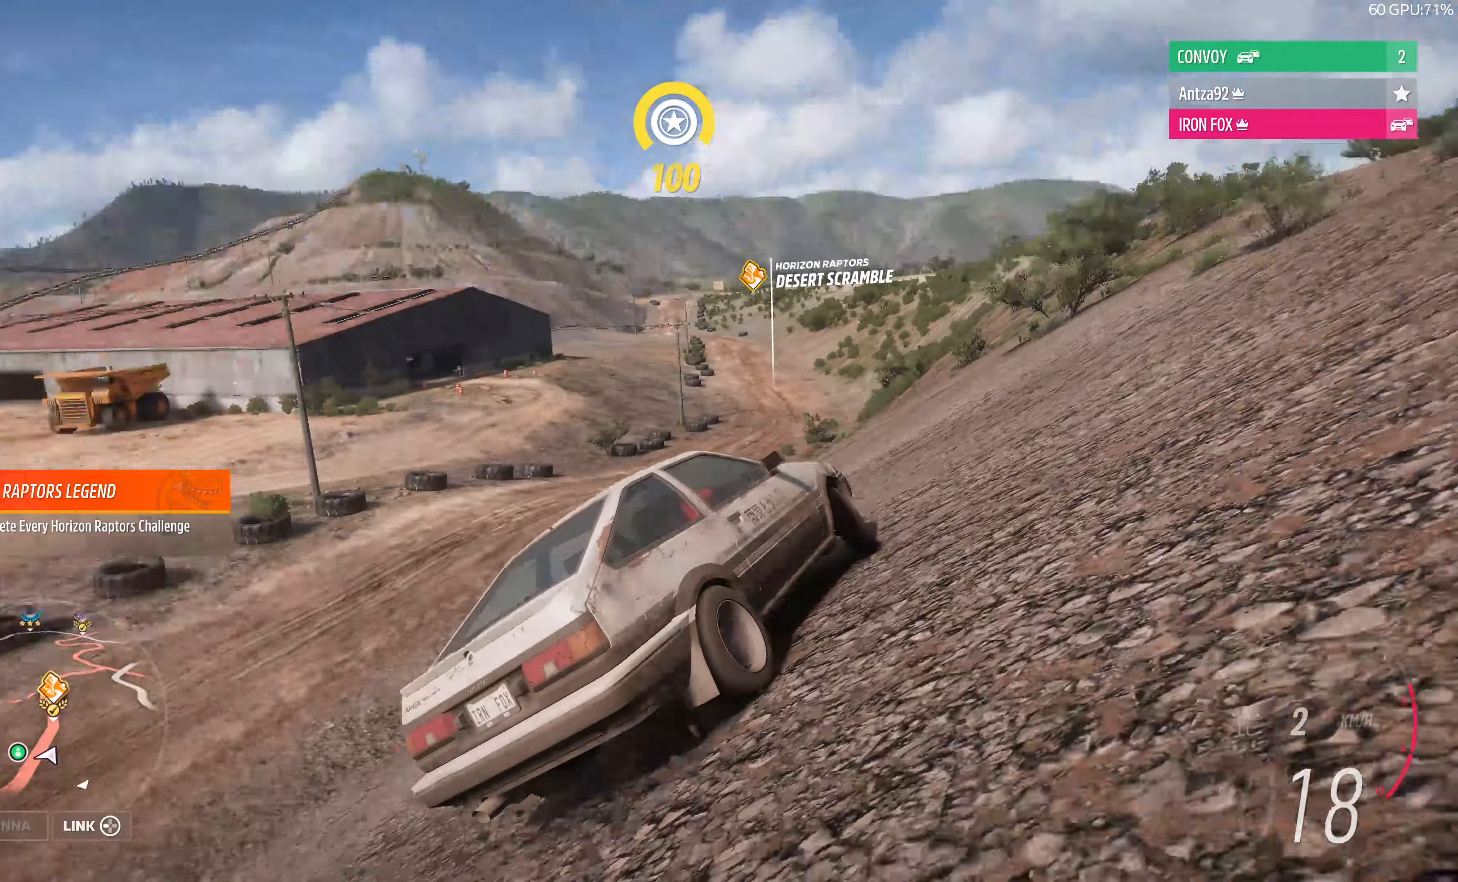
{"buttons": [], "left_stick": "left", "right_stick": "up-left", "events": []}